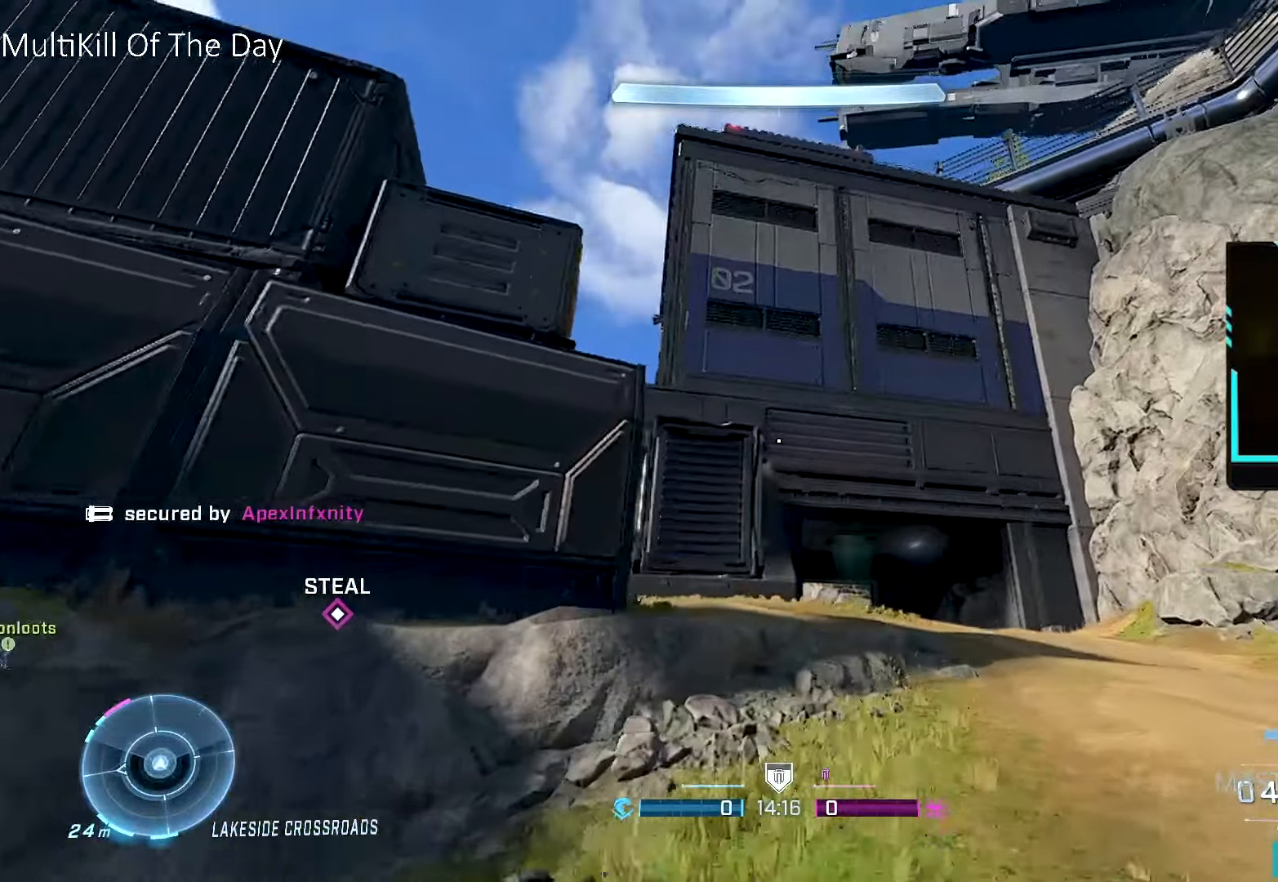
Gameplay with a controller (Xbox layout); each line is a JSON object with the inputs held at the frame after it. "events" lists button and stick changes between this image and that frame as [ms after this image, input, new state], when the widget could be followed in between.
{"buttons": [], "left_stick": "up-right", "right_stick": "left", "events": [[84, "right_stick", "left"], [267, "right_stick", "center"], [417, "right_stick", "left"]]}
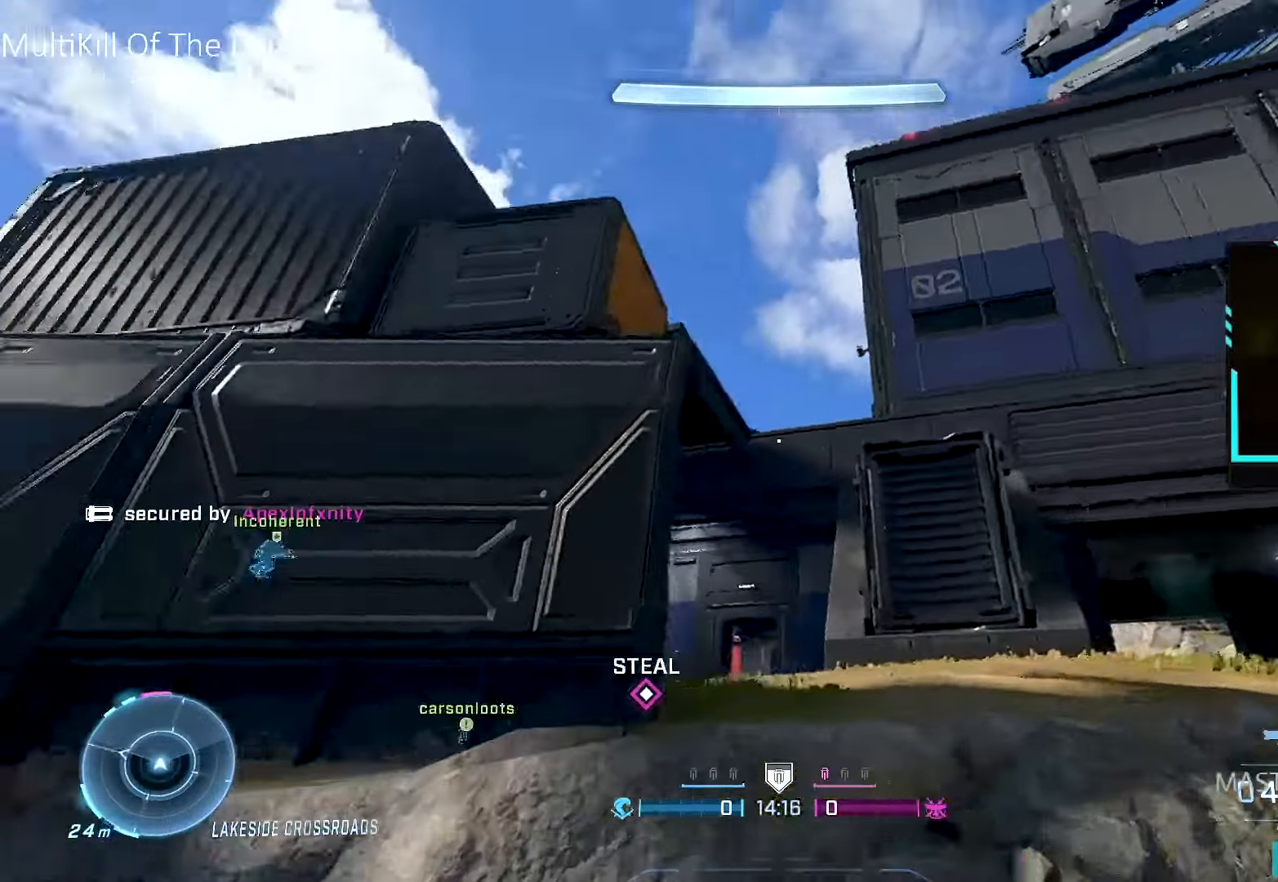
{"buttons": [], "left_stick": "up-right", "right_stick": "center", "events": [[50, "right_stick", "center"], [150, "A", "down"], [150, "right_stick", "left"], [284, "right_stick", "center"], [300, "A", "up"], [317, "B", "down"], [400, "B", "up"]]}
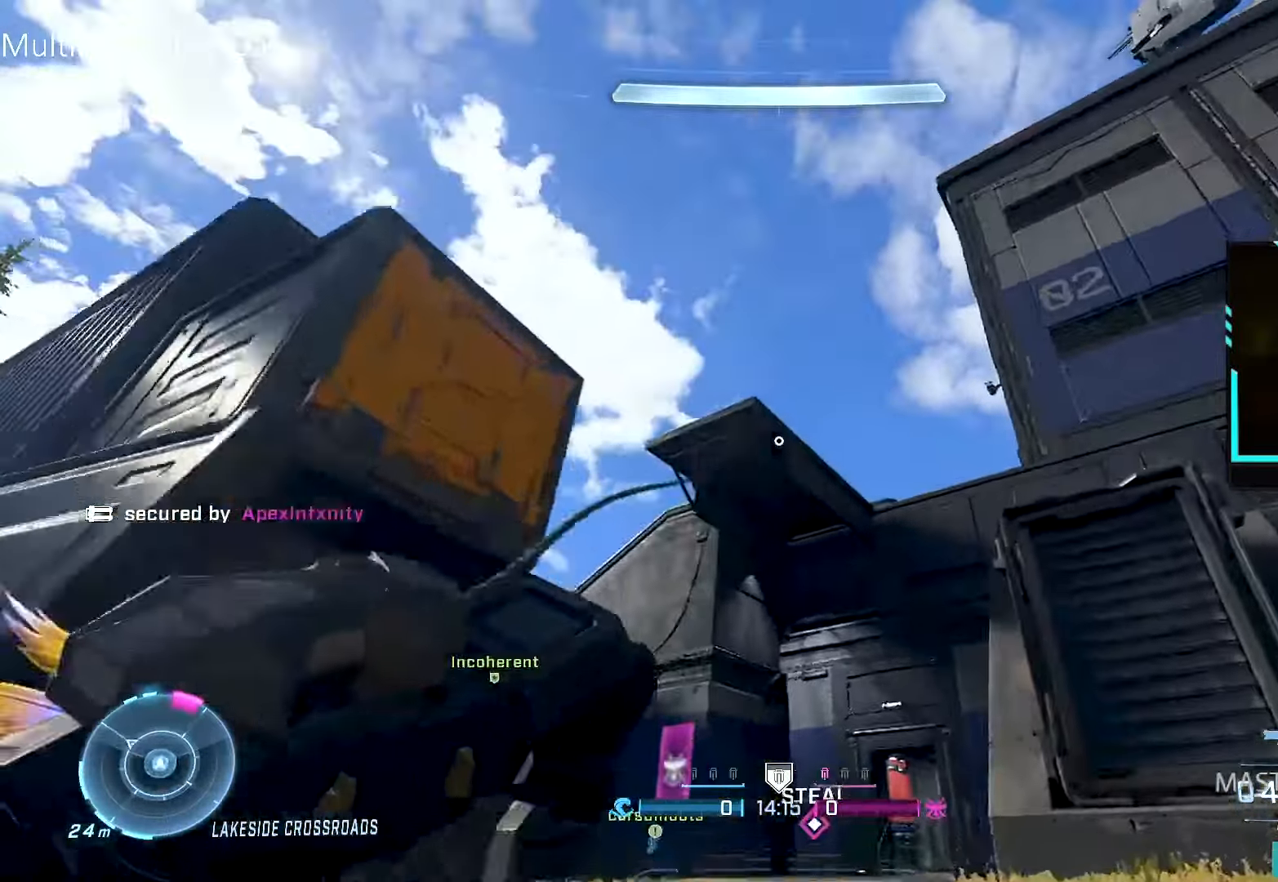
{"buttons": [], "left_stick": "up-right", "right_stick": "center", "events": [[17, "right_stick", "up-right"], [184, "right_stick", "center"], [334, "right_stick", "up"], [417, "right_stick", "center"]]}
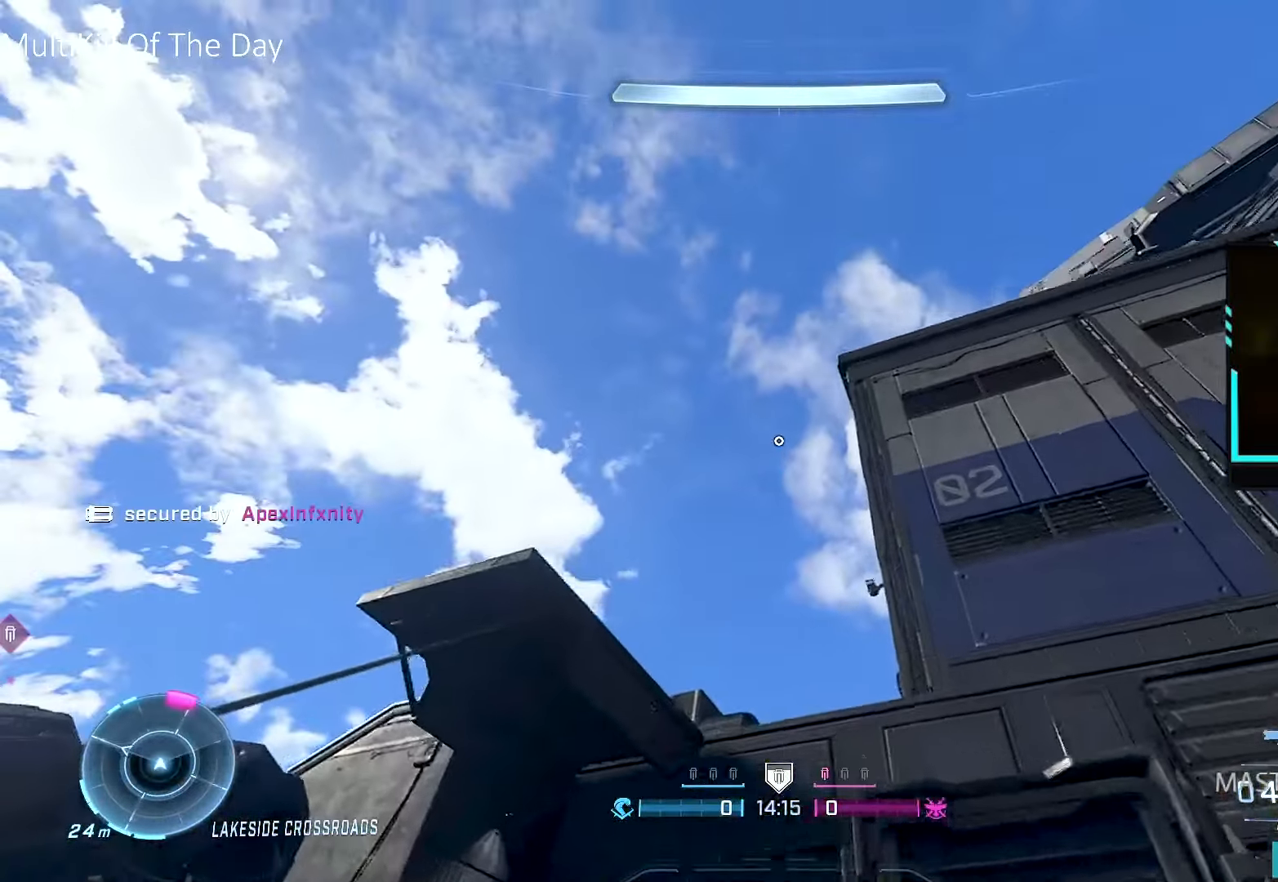
{"buttons": [], "left_stick": "up", "right_stick": "down-left", "events": [[367, "right_stick", "down-left"], [417, "left_stick", "up"]]}
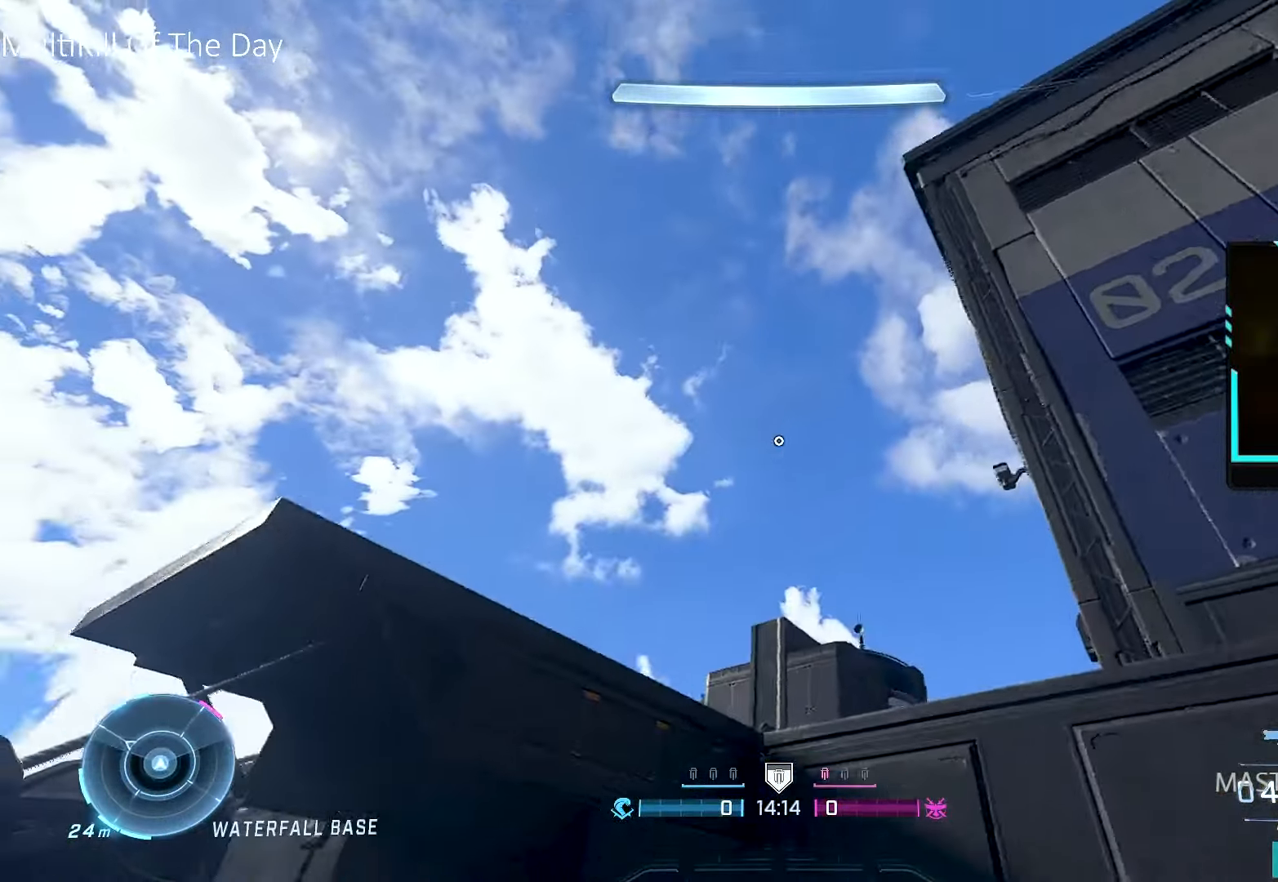
{"buttons": ["L3"], "left_stick": "up-left", "right_stick": "down-left", "events": [[100, "left_stick", "center"], [200, "L3", "down"], [300, "left_stick", "up-left"]]}
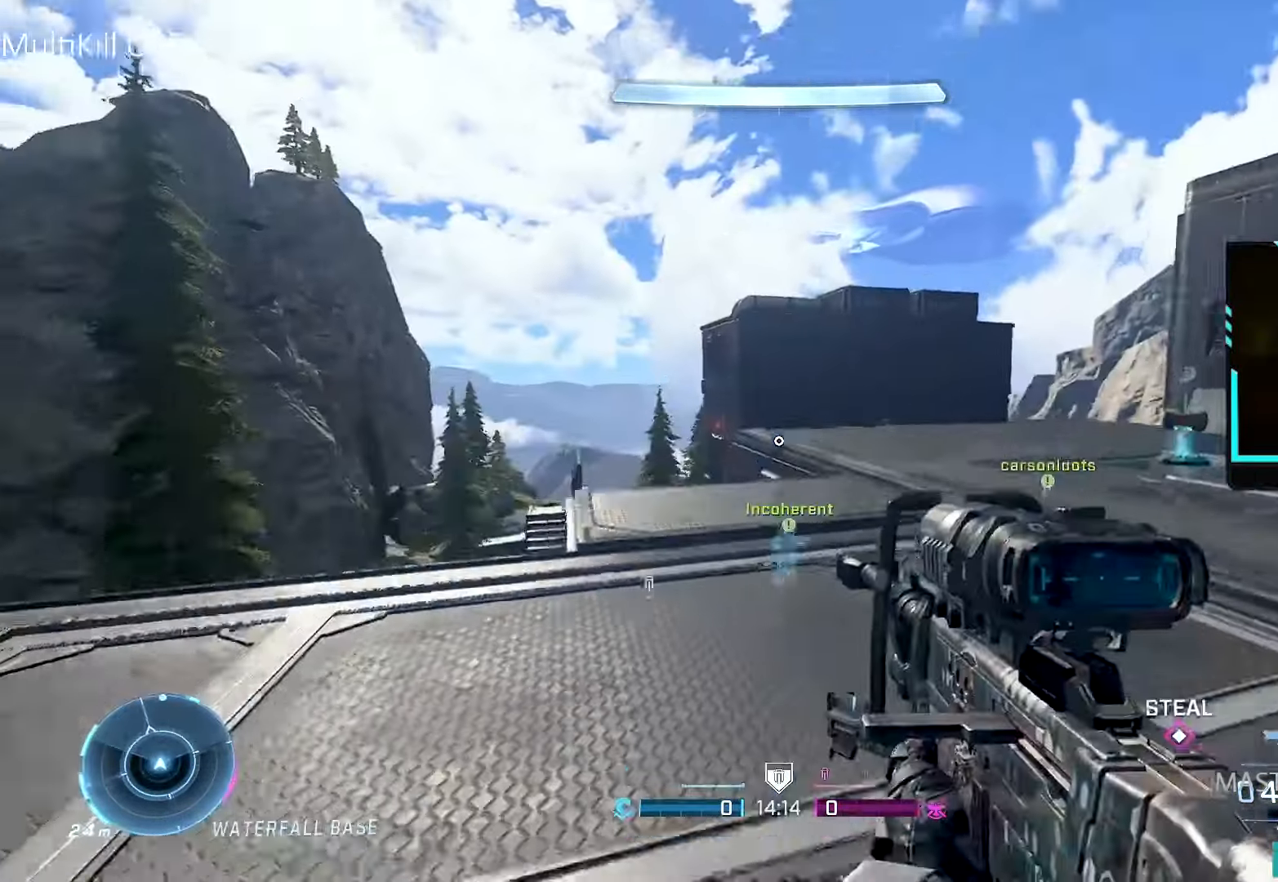
{"buttons": [], "left_stick": "up", "right_stick": "center", "events": [[117, "L3", "up"], [134, "right_stick", "center"], [150, "left_stick", "up"]]}
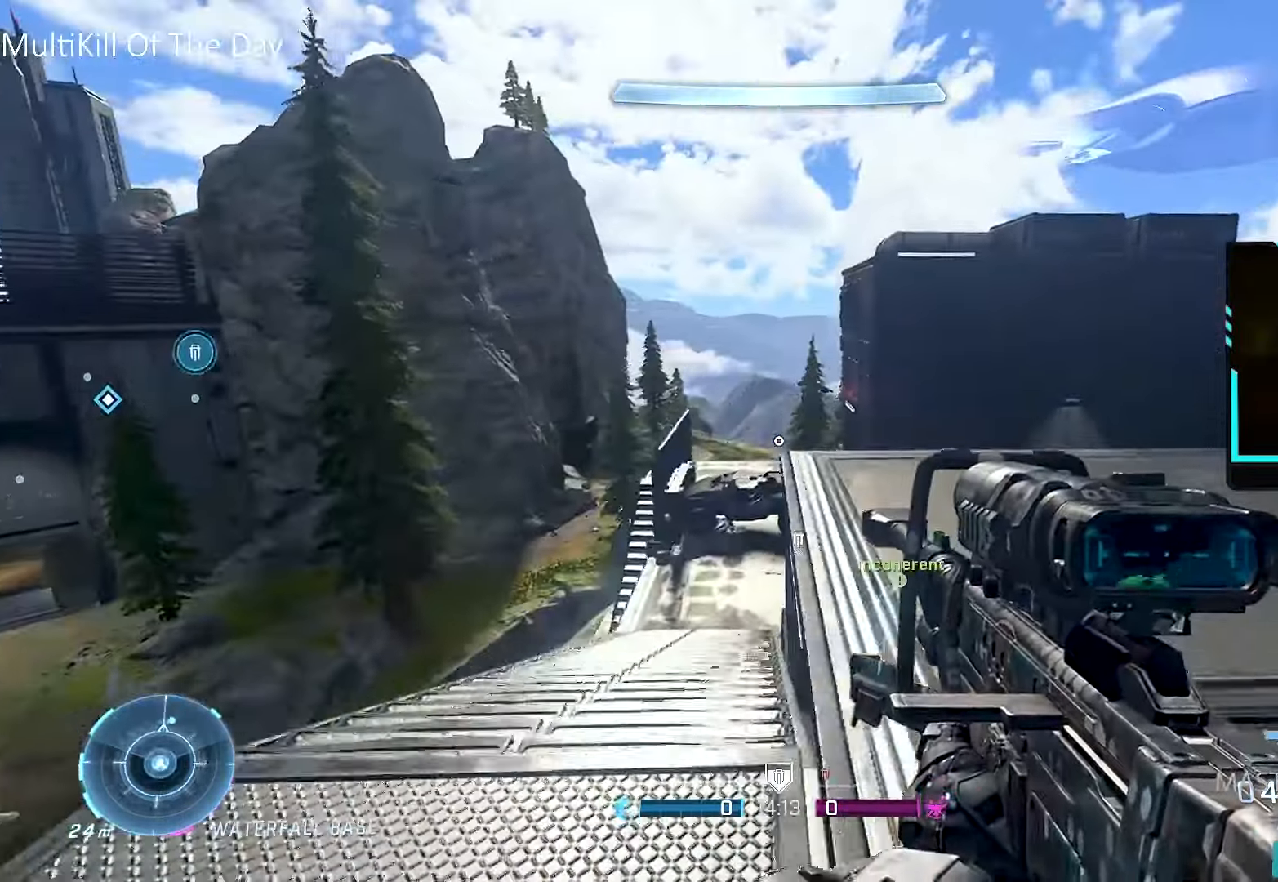
{"buttons": ["L3"], "left_stick": "up", "right_stick": "up", "events": [[167, "right_stick", "up-right"], [284, "L1", "down"], [300, "right_stick", "center"], [400, "L1", "up"], [450, "L3", "down"], [450, "right_stick", "up"]]}
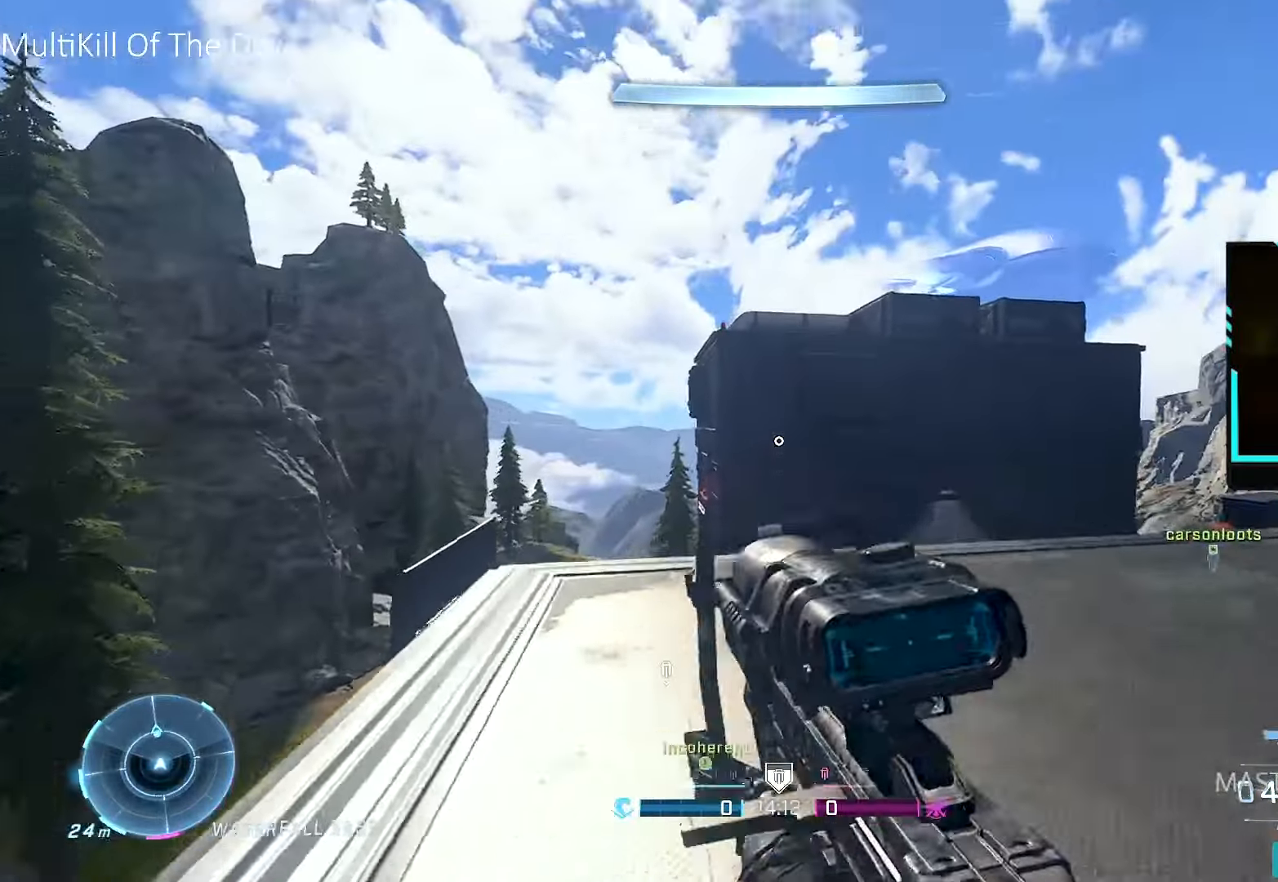
{"buttons": ["B"], "left_stick": "up", "right_stick": "center", "events": [[67, "right_stick", "center"], [150, "L3", "up"], [200, "right_stick", "up"], [250, "right_stick", "center"], [284, "A", "down"], [334, "B", "down"], [384, "B", "up"], [434, "A", "up"], [467, "B", "down"]]}
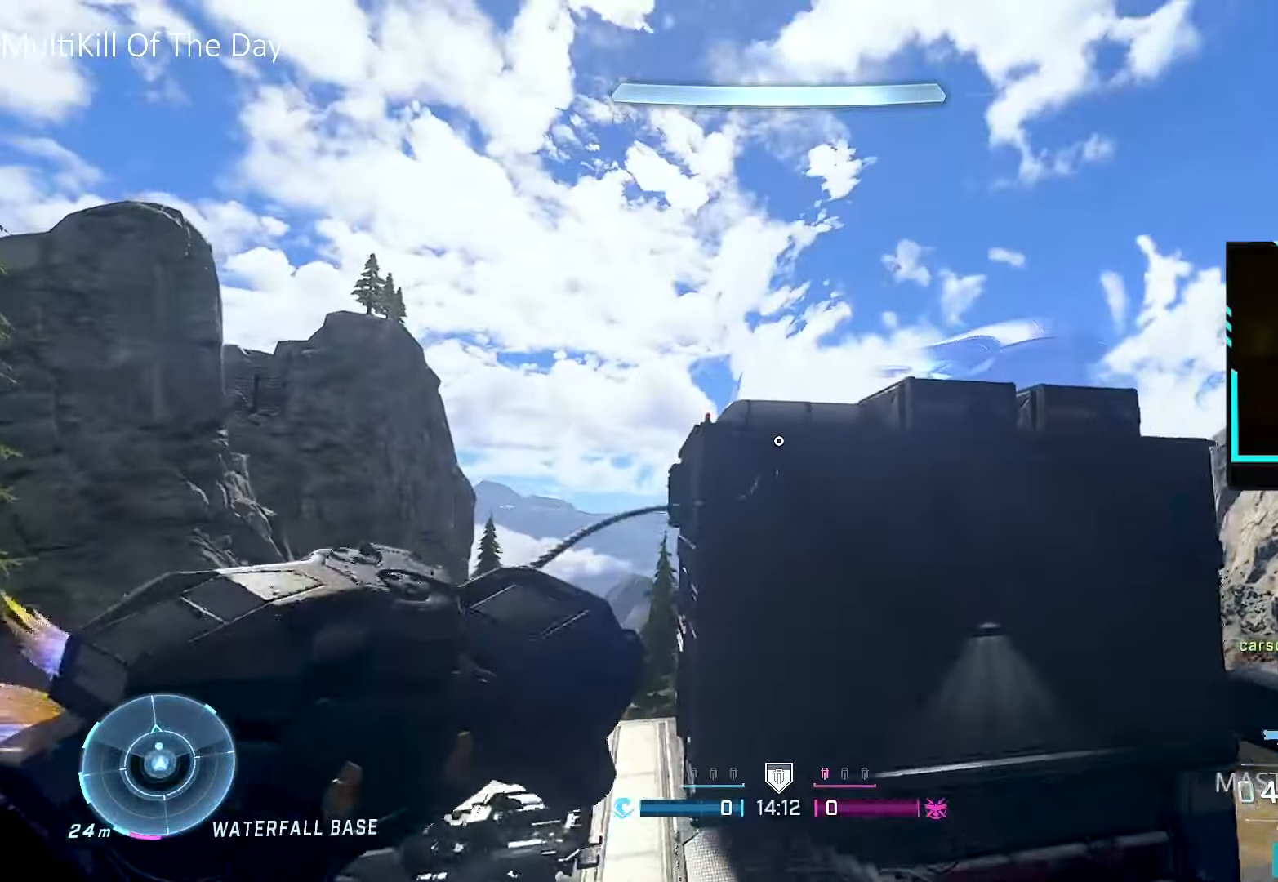
{"buttons": [], "left_stick": "up", "right_stick": "center", "events": [[17, "B", "up"], [134, "right_stick", "up-right"], [317, "right_stick", "center"]]}
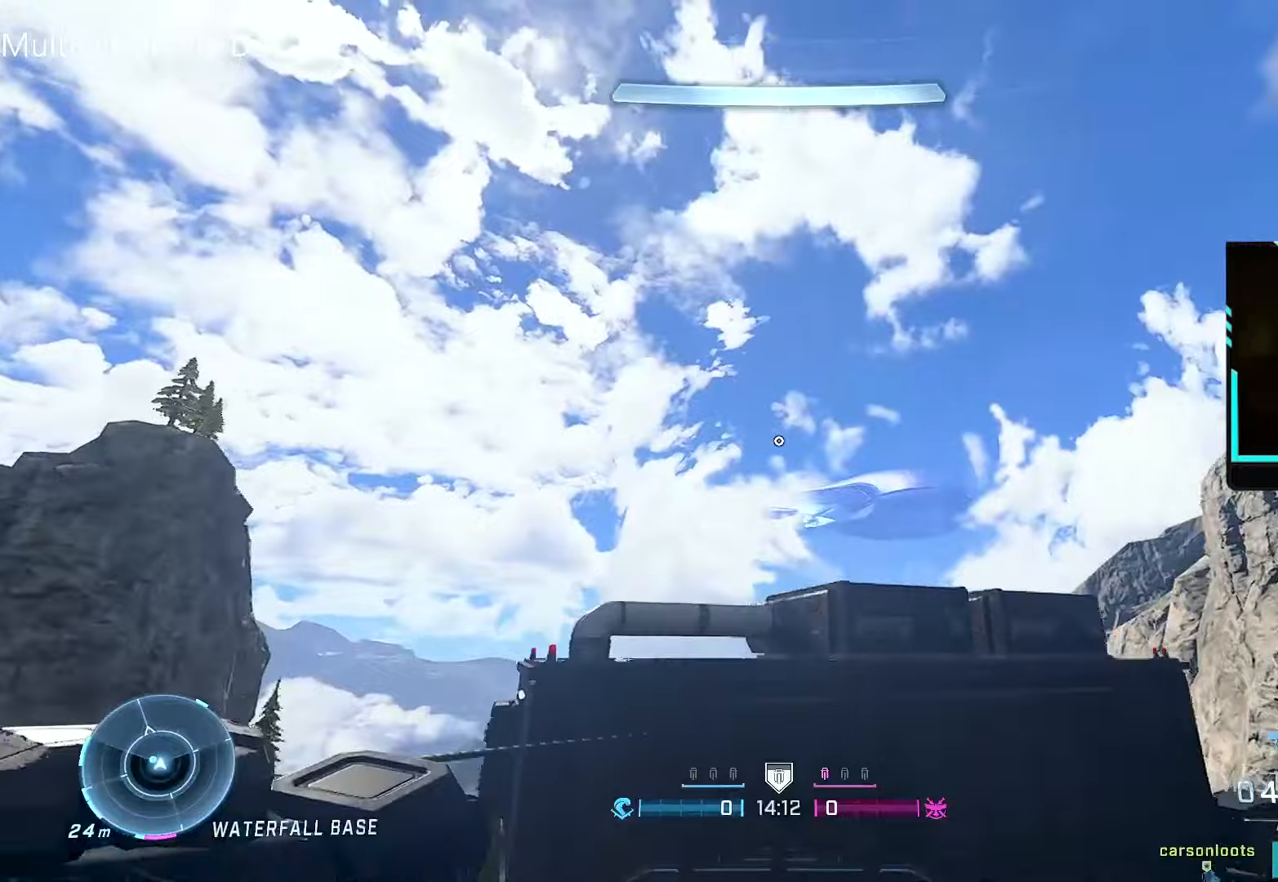
{"buttons": ["L3"], "left_stick": "center", "right_stick": "down-right", "events": [[217, "right_stick", "down-right"], [400, "left_stick", "center"], [467, "L3", "down"]]}
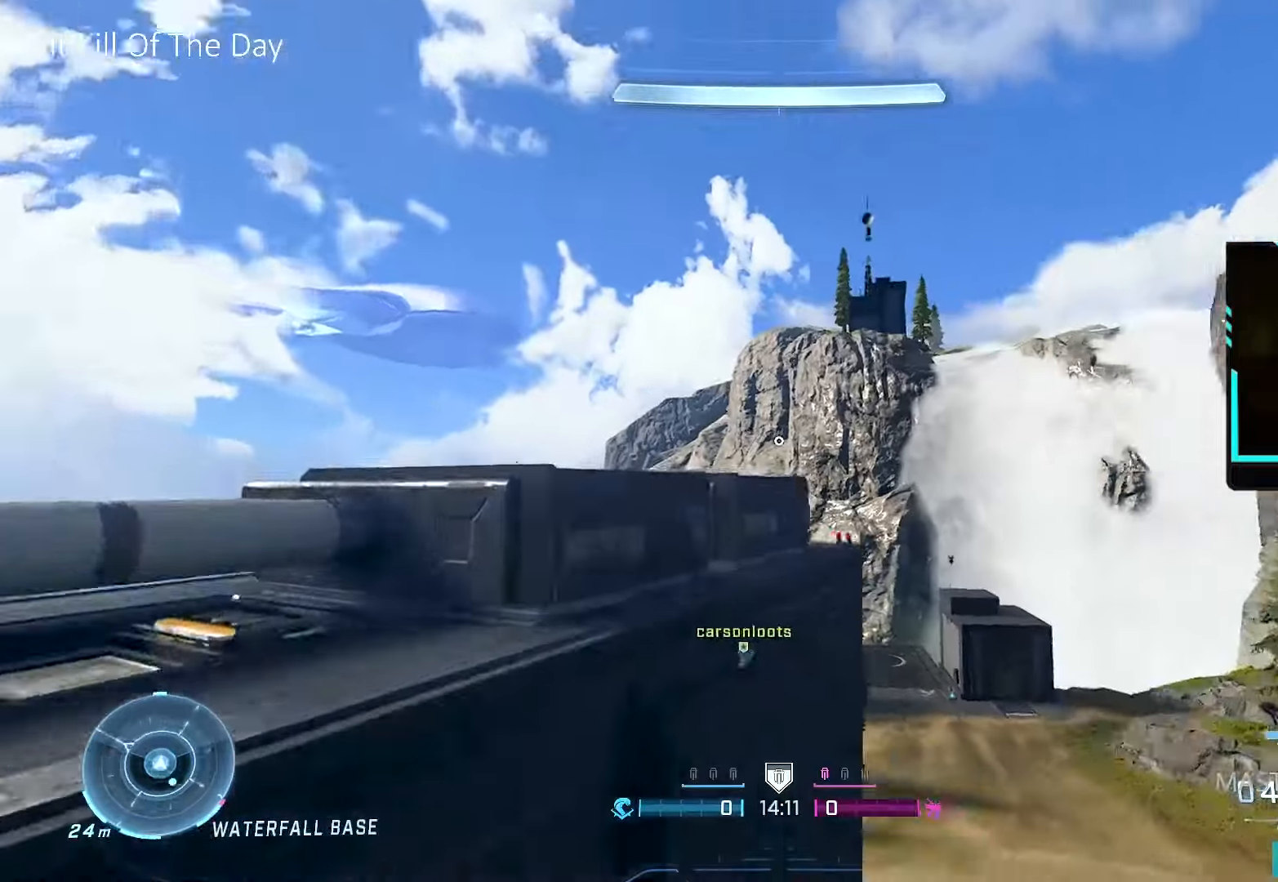
{"buttons": [], "left_stick": "up", "right_stick": "center", "events": [[200, "L3", "up"], [300, "left_stick", "up-right"], [367, "left_stick", "up"], [367, "right_stick", "center"]]}
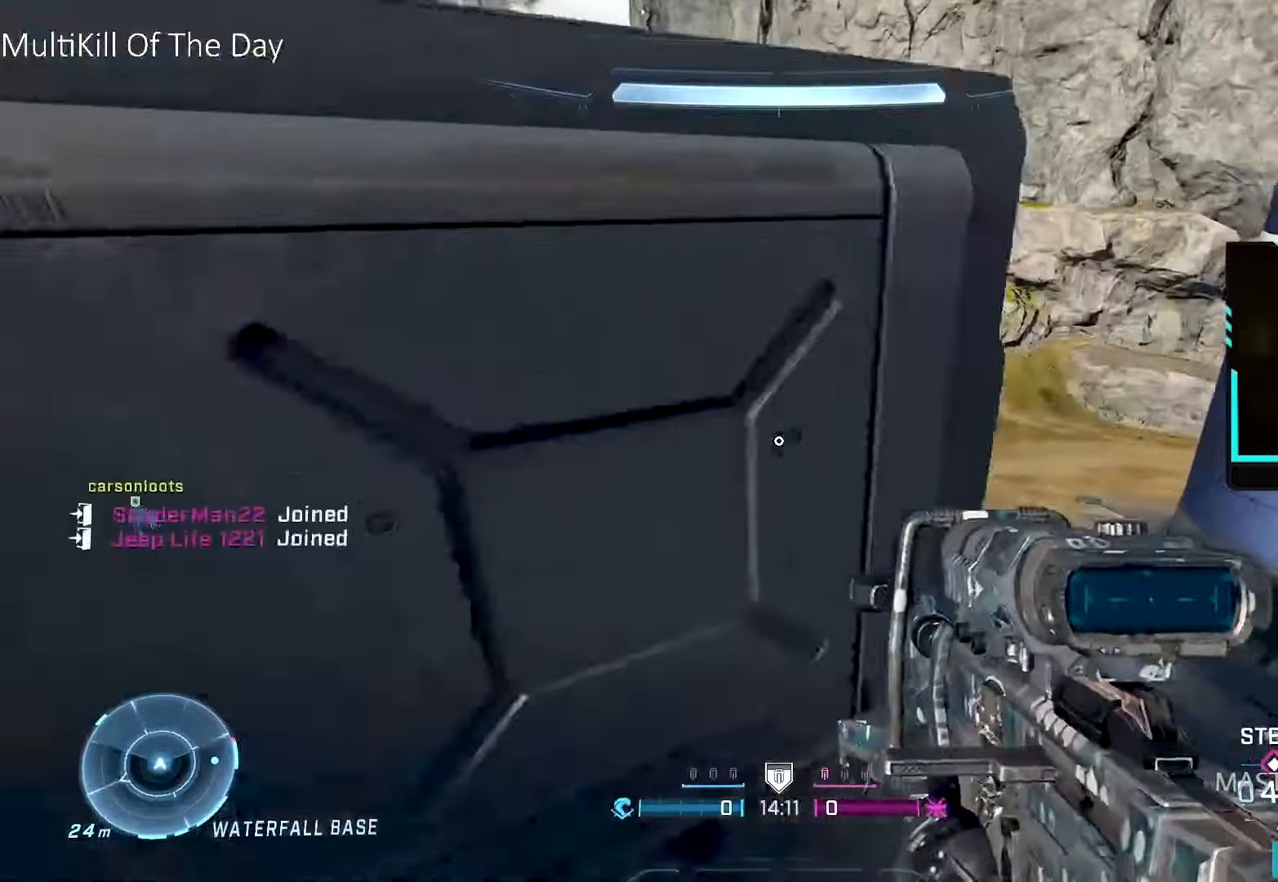
{"buttons": [], "left_stick": "up-left", "right_stick": "center", "events": [[67, "A", "down"], [67, "left_stick", "up-left"], [100, "L3", "down"], [417, "L3", "up"], [484, "A", "up"]]}
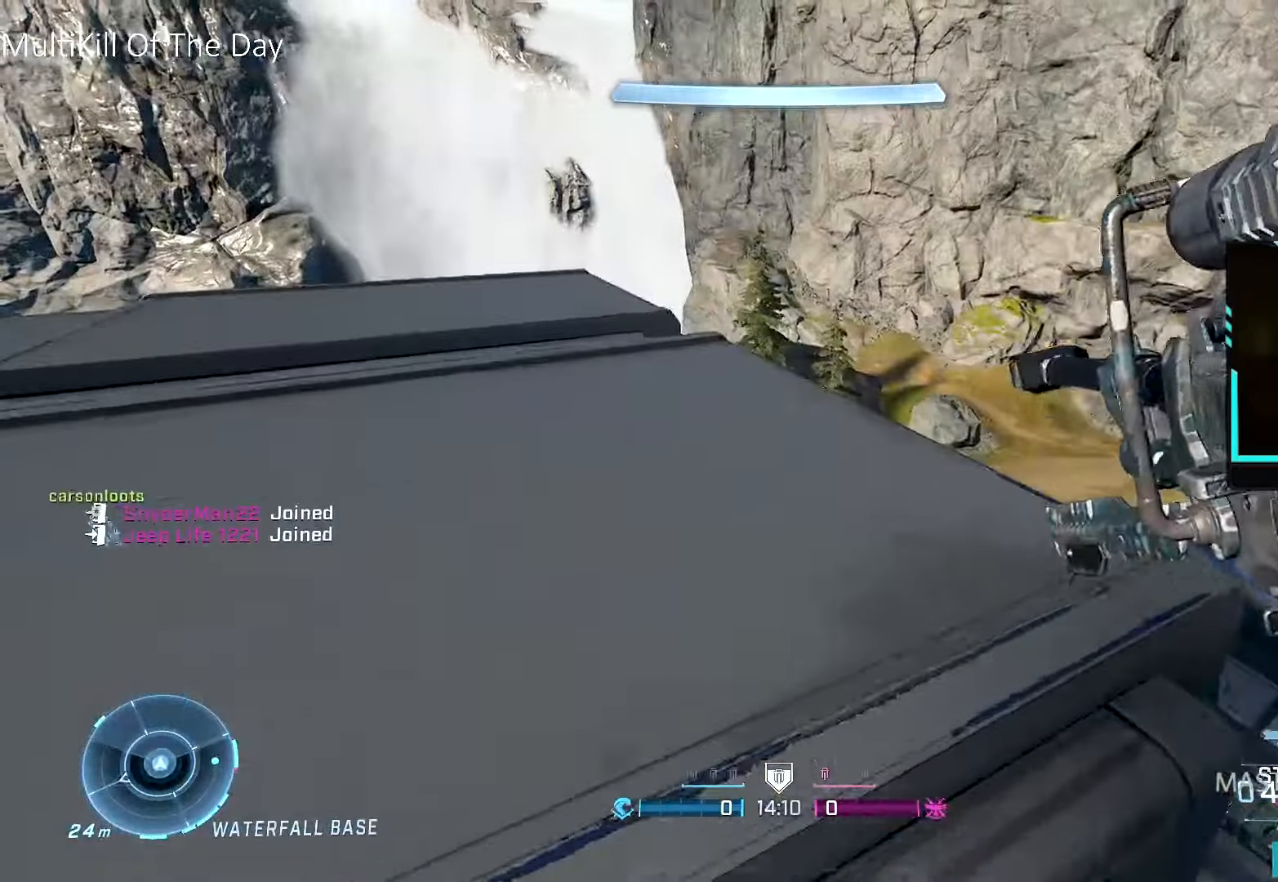
{"buttons": ["L1"], "left_stick": "up", "right_stick": "center", "events": [[84, "left_stick", "up"], [434, "L1", "down"]]}
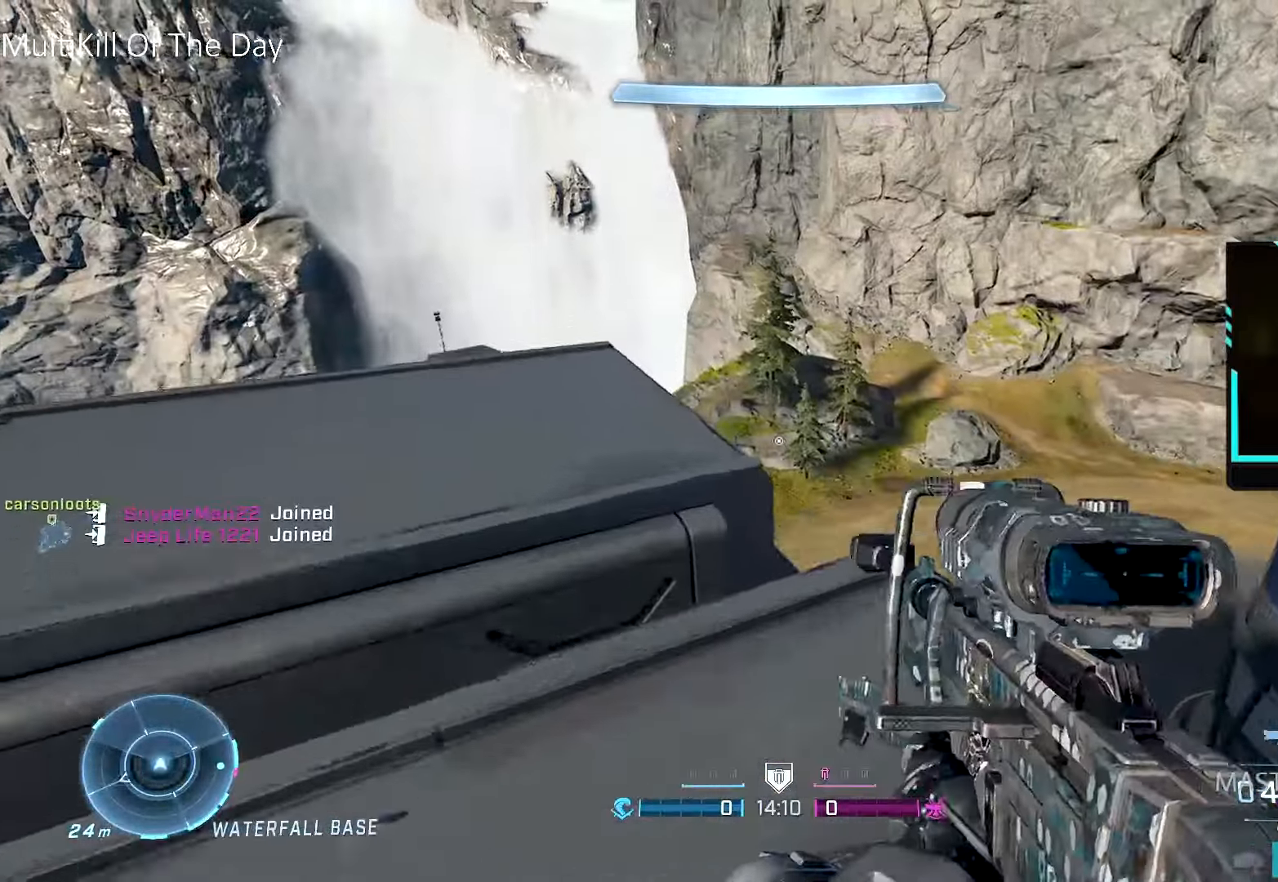
{"buttons": [], "left_stick": "up-left", "right_stick": "center", "events": [[67, "L1", "up"], [300, "right_stick", "up"], [334, "left_stick", "up-left"], [384, "right_stick", "center"]]}
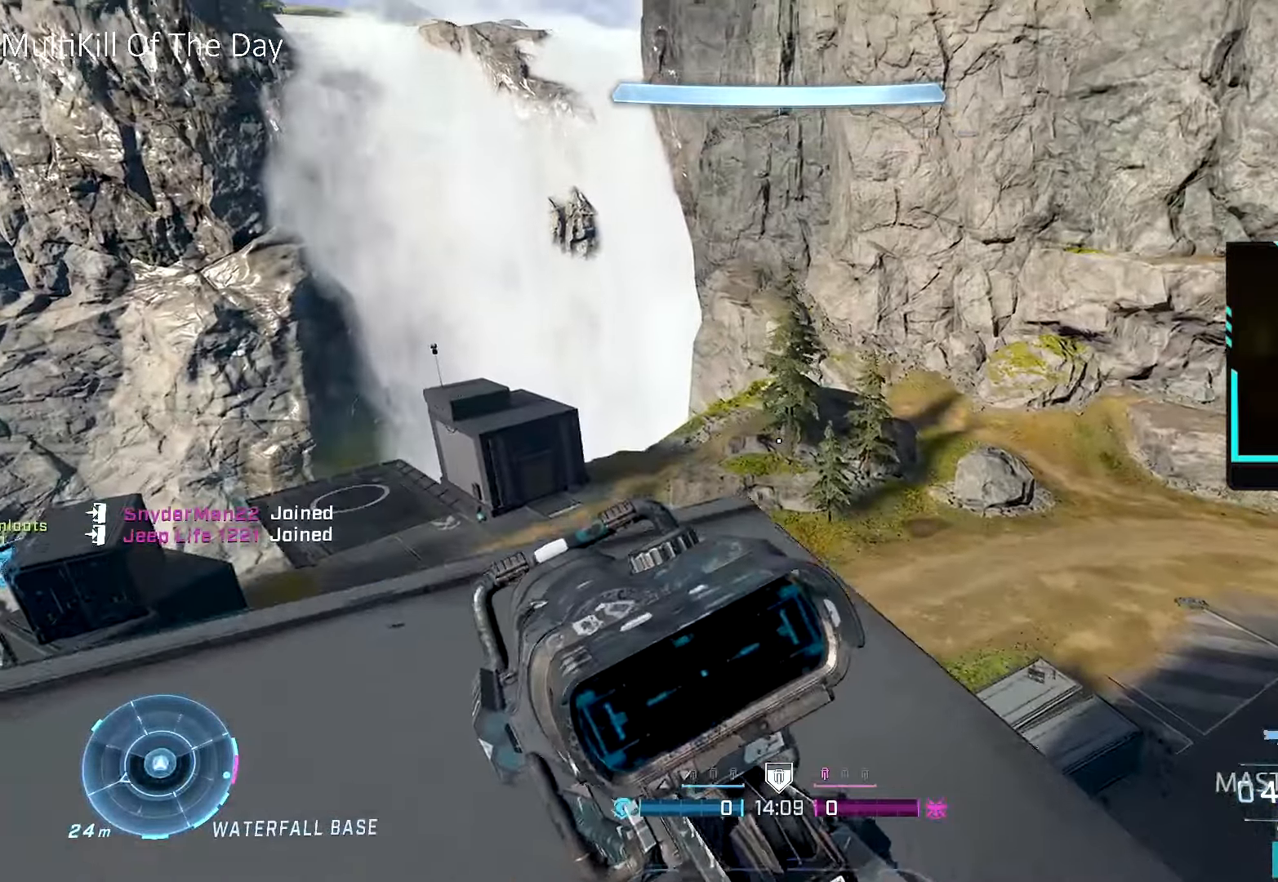
{"buttons": [], "left_stick": "center", "right_stick": "center", "events": [[17, "left_stick", "left"], [150, "right_stick", "up-right"], [184, "left_stick", "down-left"], [200, "right_stick", "center"], [234, "R3", "down"], [267, "right_stick", "up-right"], [300, "R3", "up"], [417, "right_stick", "center"], [500, "left_stick", "center"]]}
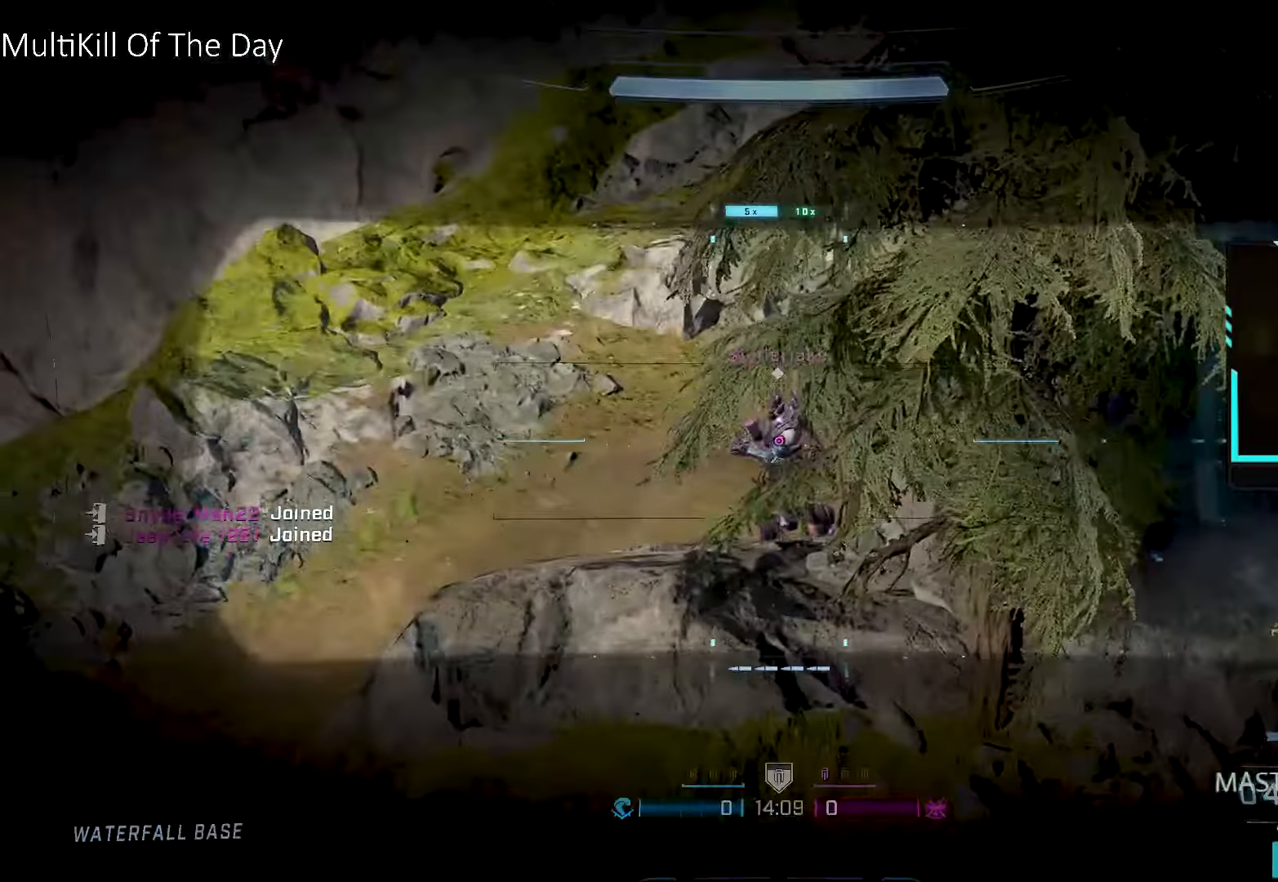
{"buttons": ["R2"], "left_stick": "down", "right_stick": "up-right", "events": [[234, "left_stick", "up"], [400, "left_stick", "down-left"], [434, "right_stick", "left"], [484, "R2", "down"], [484, "right_stick", "up-right"], [500, "left_stick", "down"]]}
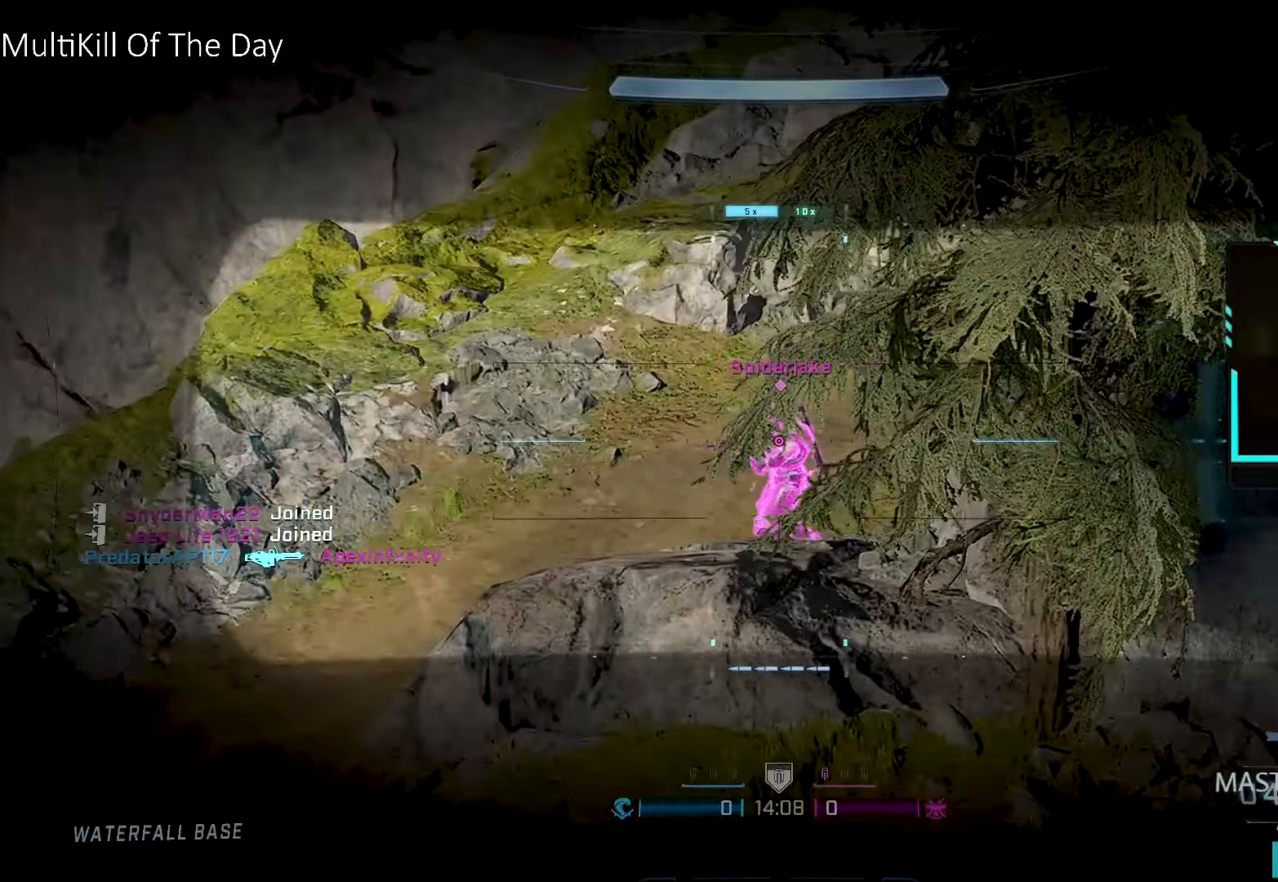
{"buttons": [], "left_stick": "center", "right_stick": "down-left", "events": [[17, "left_stick", "down-right"], [17, "right_stick", "left"], [34, "right_stick", "center"], [100, "R2", "up"], [134, "Y", "down"], [200, "Y", "up"], [250, "Y", "down"], [284, "L3", "down"], [284, "left_stick", "center"], [317, "Y", "up"], [367, "right_stick", "down-left"], [417, "L3", "up"]]}
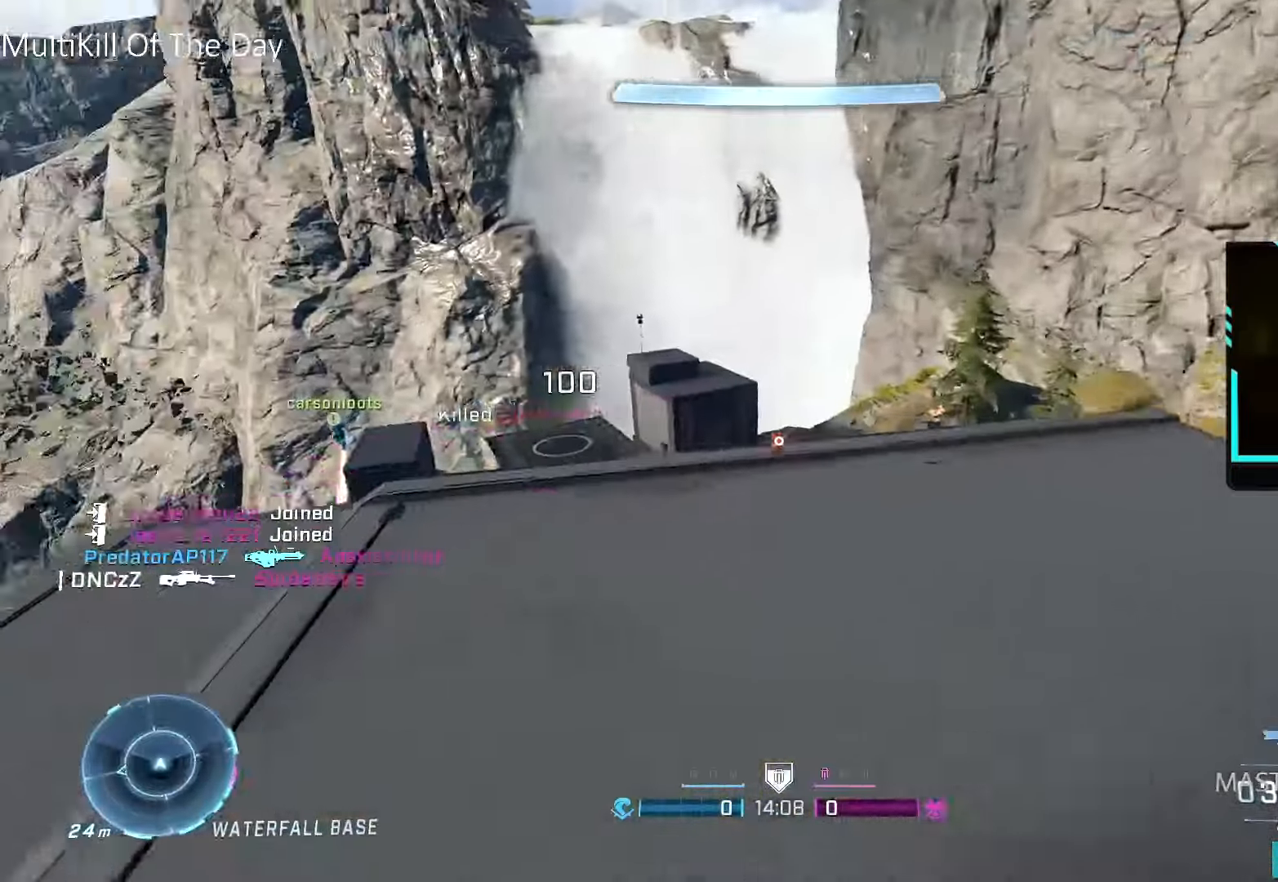
{"buttons": [], "left_stick": "center", "right_stick": "center", "events": [[117, "left_stick", "up"], [217, "right_stick", "center"], [350, "left_stick", "center"]]}
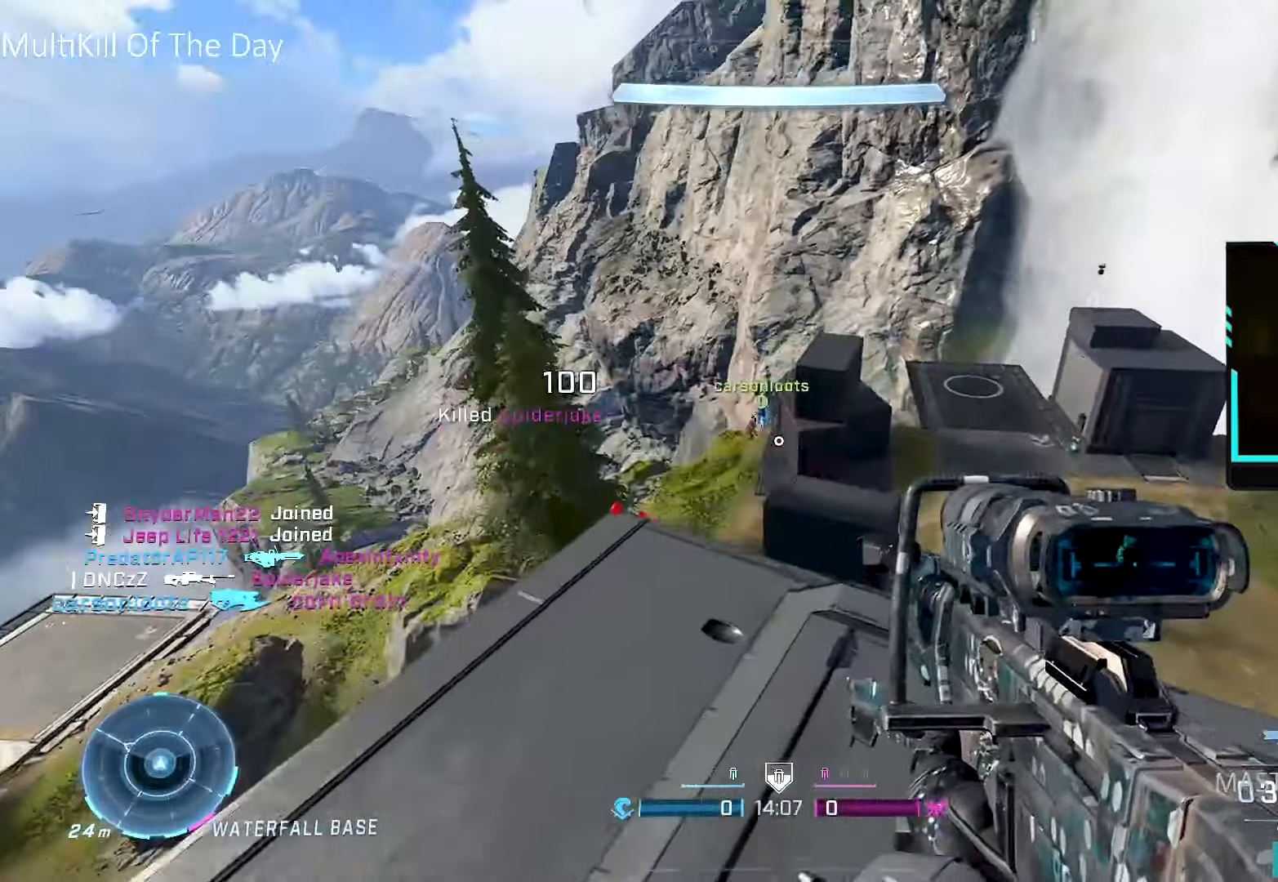
{"buttons": [], "left_stick": "center", "right_stick": "left", "events": [[117, "left_stick", "left"], [267, "right_stick", "left"], [300, "left_stick", "down"], [400, "left_stick", "right"], [450, "left_stick", "center"]]}
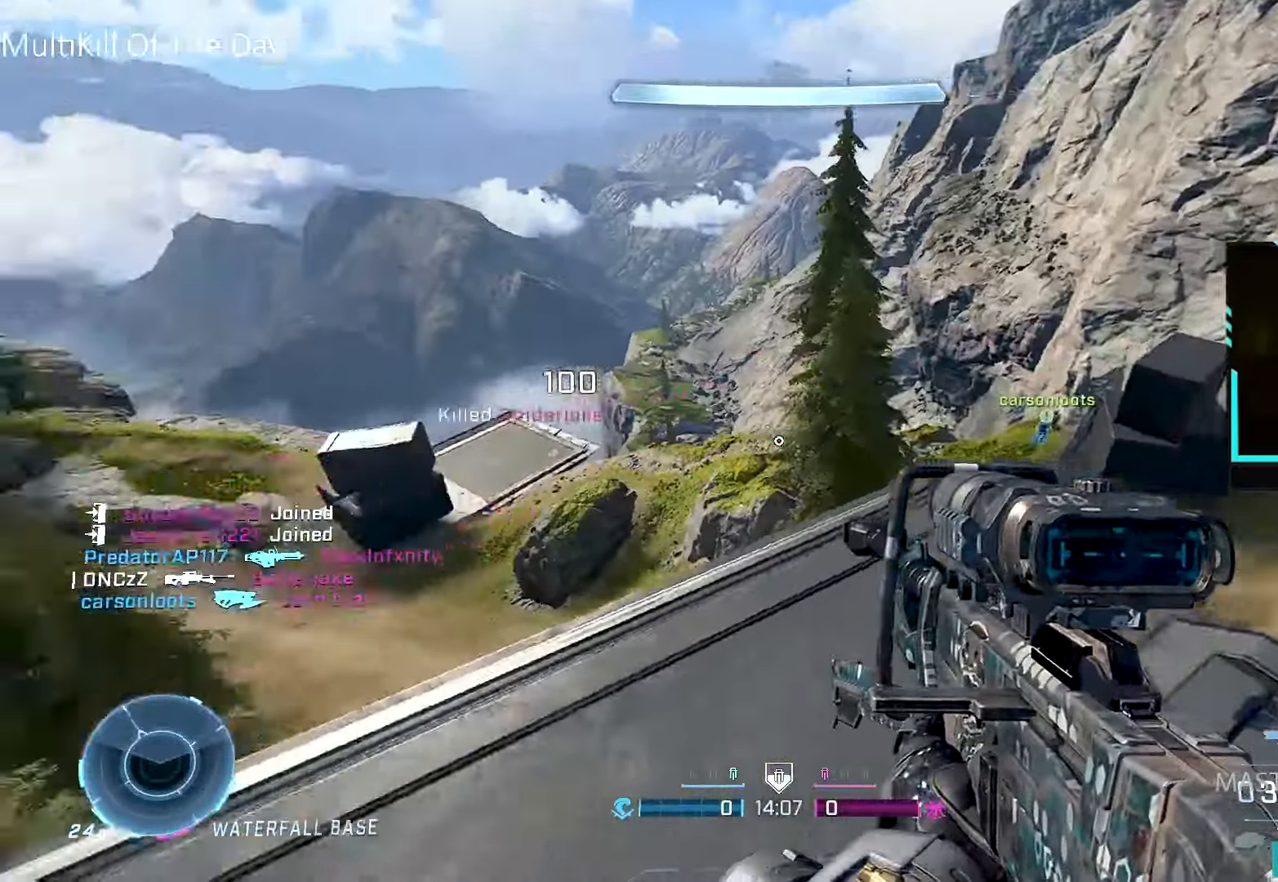
{"buttons": [], "left_stick": "left", "right_stick": "center", "events": [[34, "L3", "down"], [150, "L3", "up"], [217, "left_stick", "up-right"], [283, "right_stick", "center"], [333, "left_stick", "center"], [400, "left_stick", "left"]]}
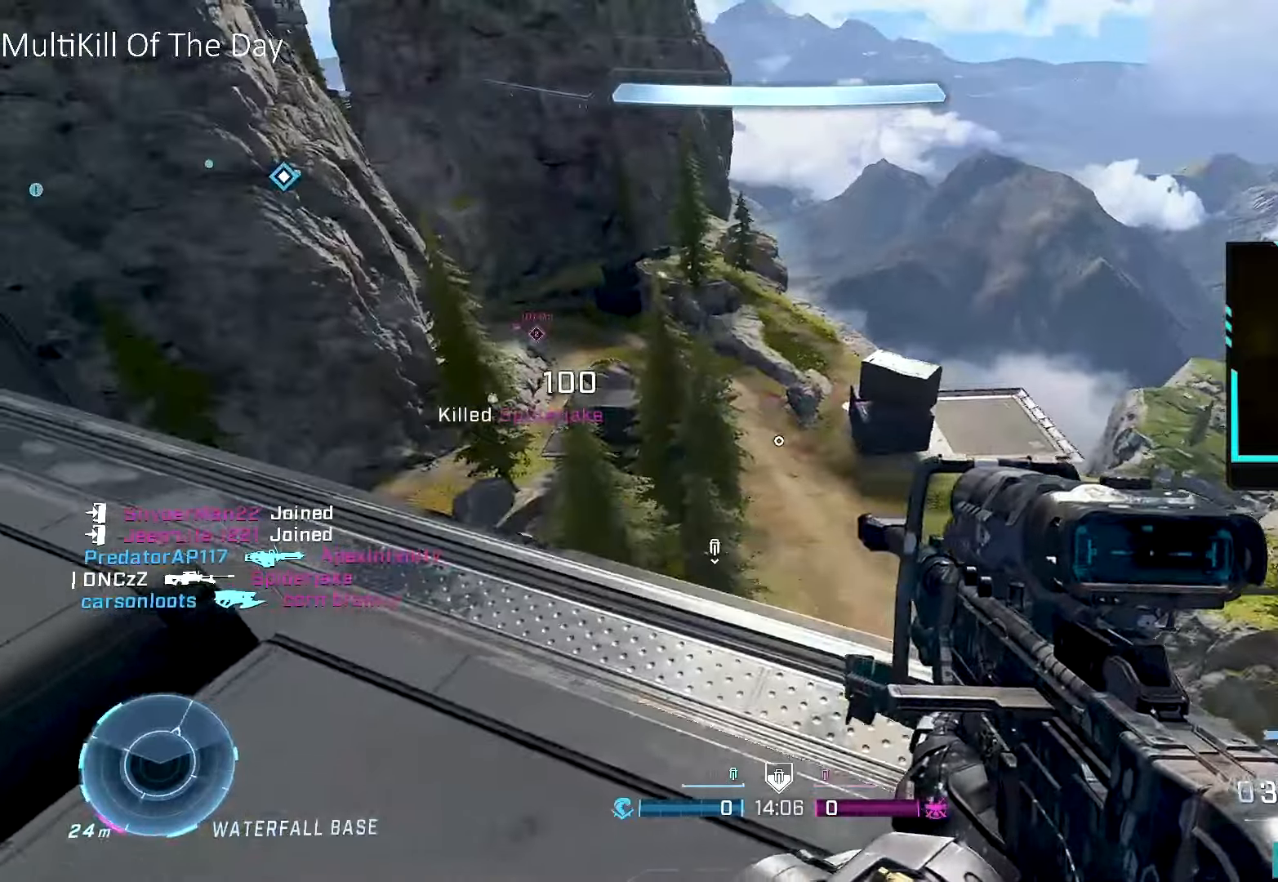
{"buttons": [], "left_stick": "down-left", "right_stick": "center", "events": [[50, "right_stick", "up-left"], [217, "right_stick", "center"], [250, "left_stick", "center"], [283, "Y", "down"], [333, "left_stick", "down-right"], [350, "Y", "up"], [500, "left_stick", "down-left"]]}
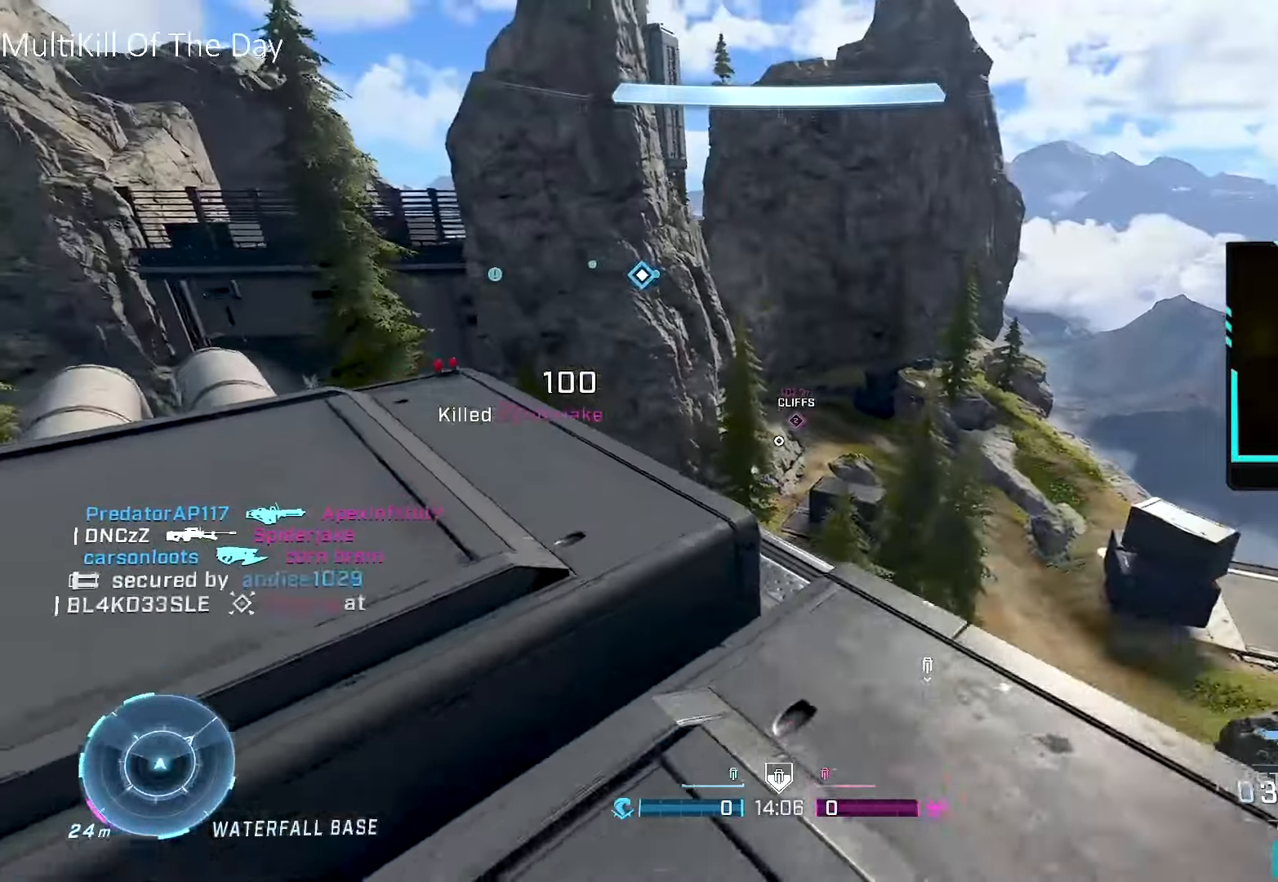
{"buttons": [], "left_stick": "right", "right_stick": "center", "events": [[100, "R3", "down"], [117, "right_stick", "up"], [167, "R3", "up"], [200, "left_stick", "center"], [300, "right_stick", "center"], [400, "left_stick", "right"]]}
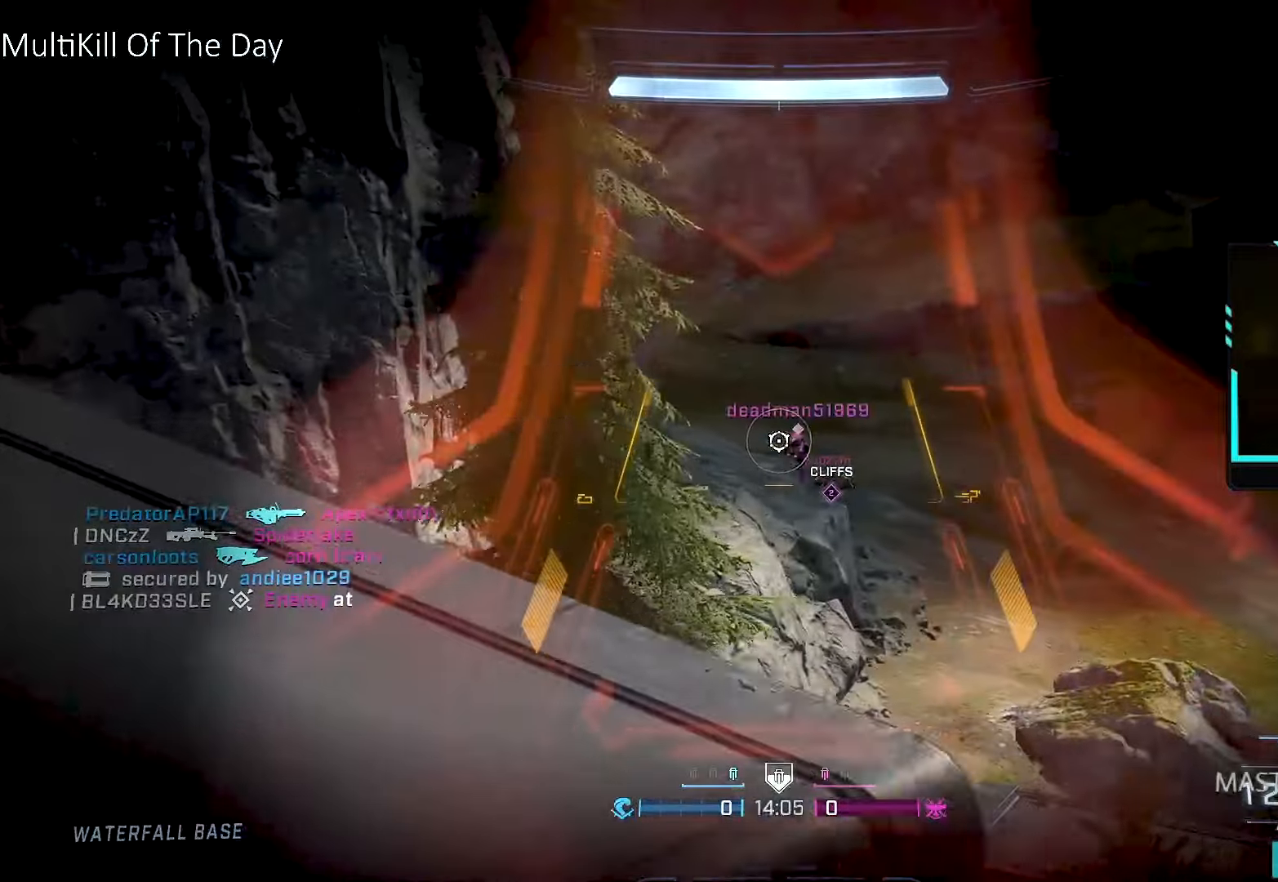
{"buttons": ["R2"], "left_stick": "center", "right_stick": "center", "events": [[67, "left_stick", "up-right"], [167, "left_stick", "right"], [183, "right_stick", "down"], [283, "left_stick", "down-right"], [300, "right_stick", "center"], [450, "R2", "down"], [483, "left_stick", "center"]]}
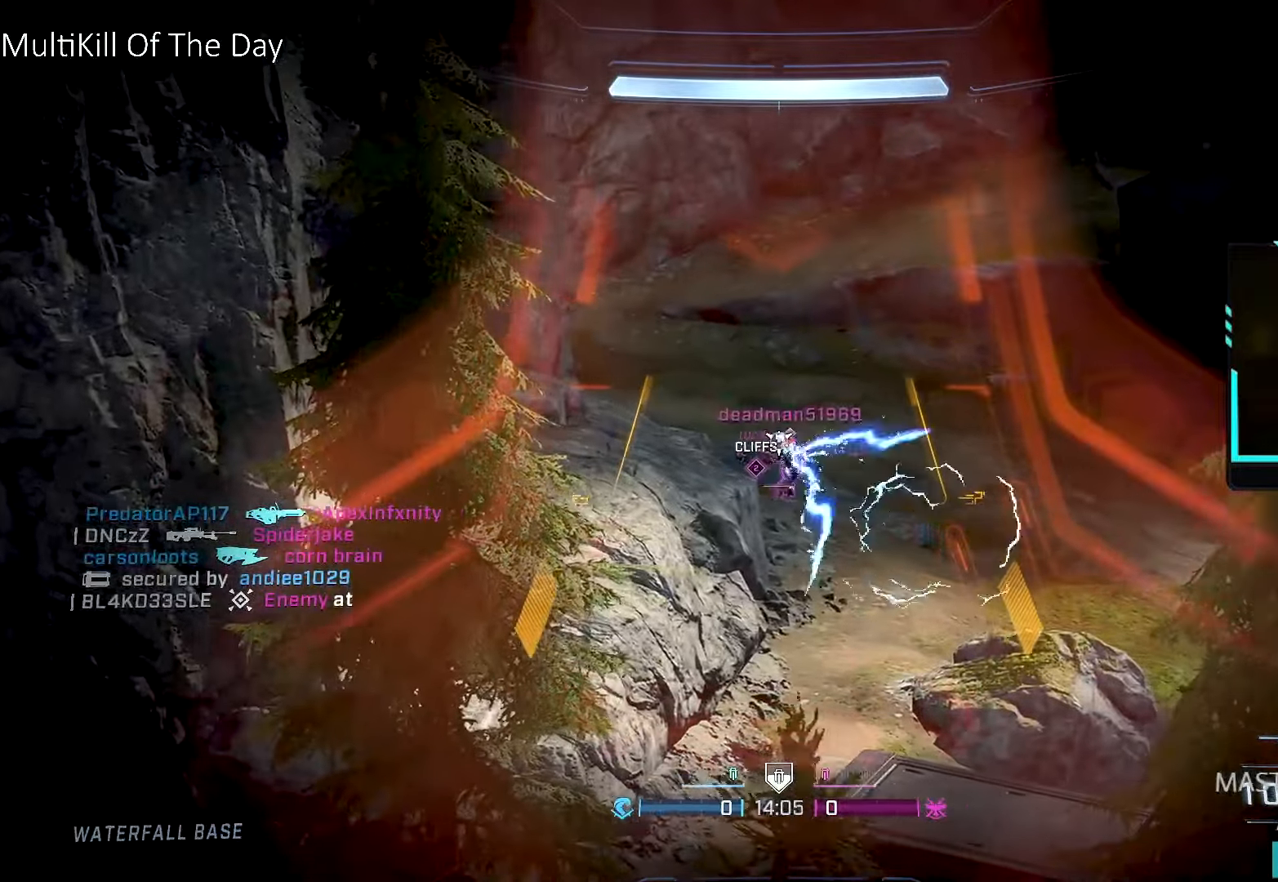
{"buttons": [], "left_stick": "center", "right_stick": "center", "events": [[50, "R2", "up"], [133, "left_stick", "left"], [450, "left_stick", "center"]]}
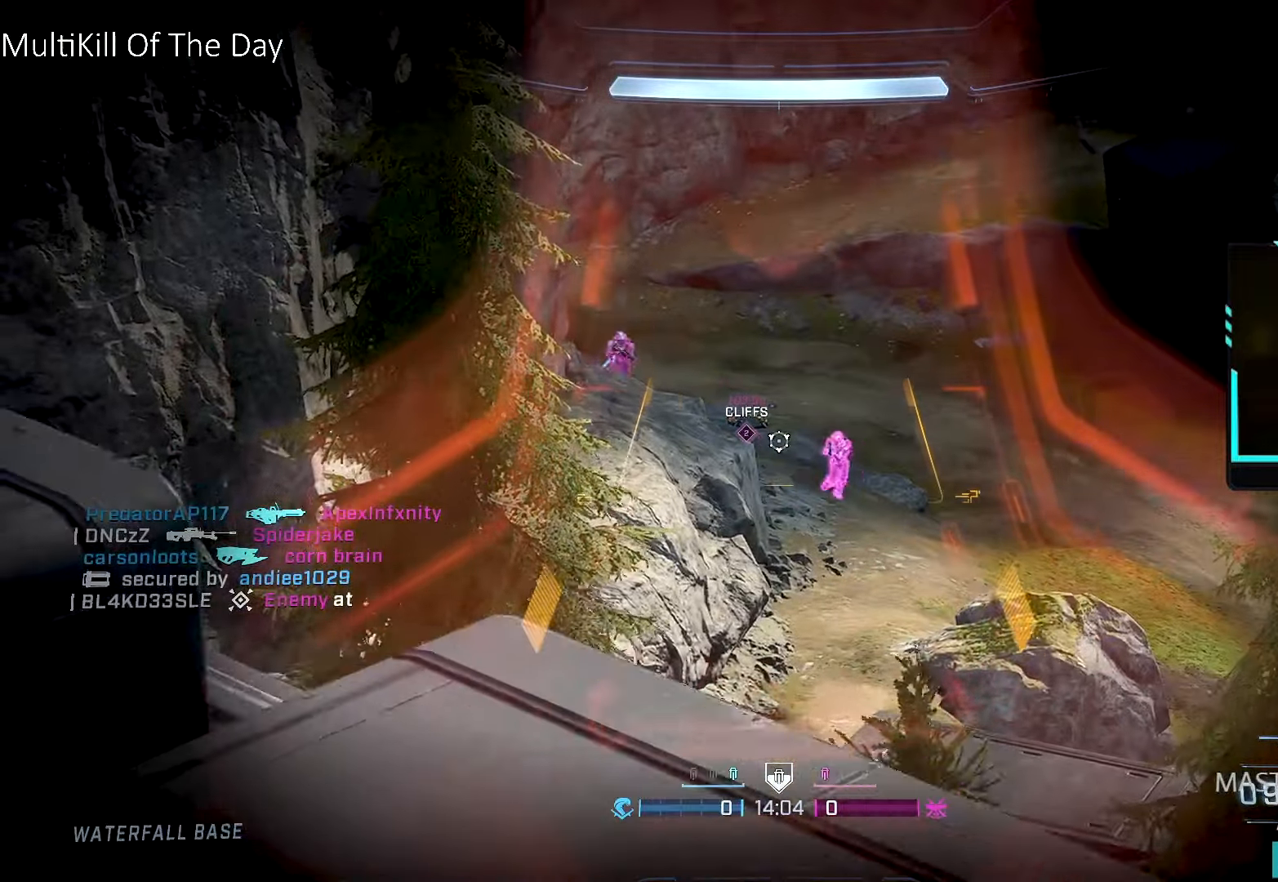
{"buttons": ["R2"], "left_stick": "center", "right_stick": "down", "events": [[333, "left_stick", "up-right"], [433, "right_stick", "down"], [483, "R2", "down"], [483, "left_stick", "center"]]}
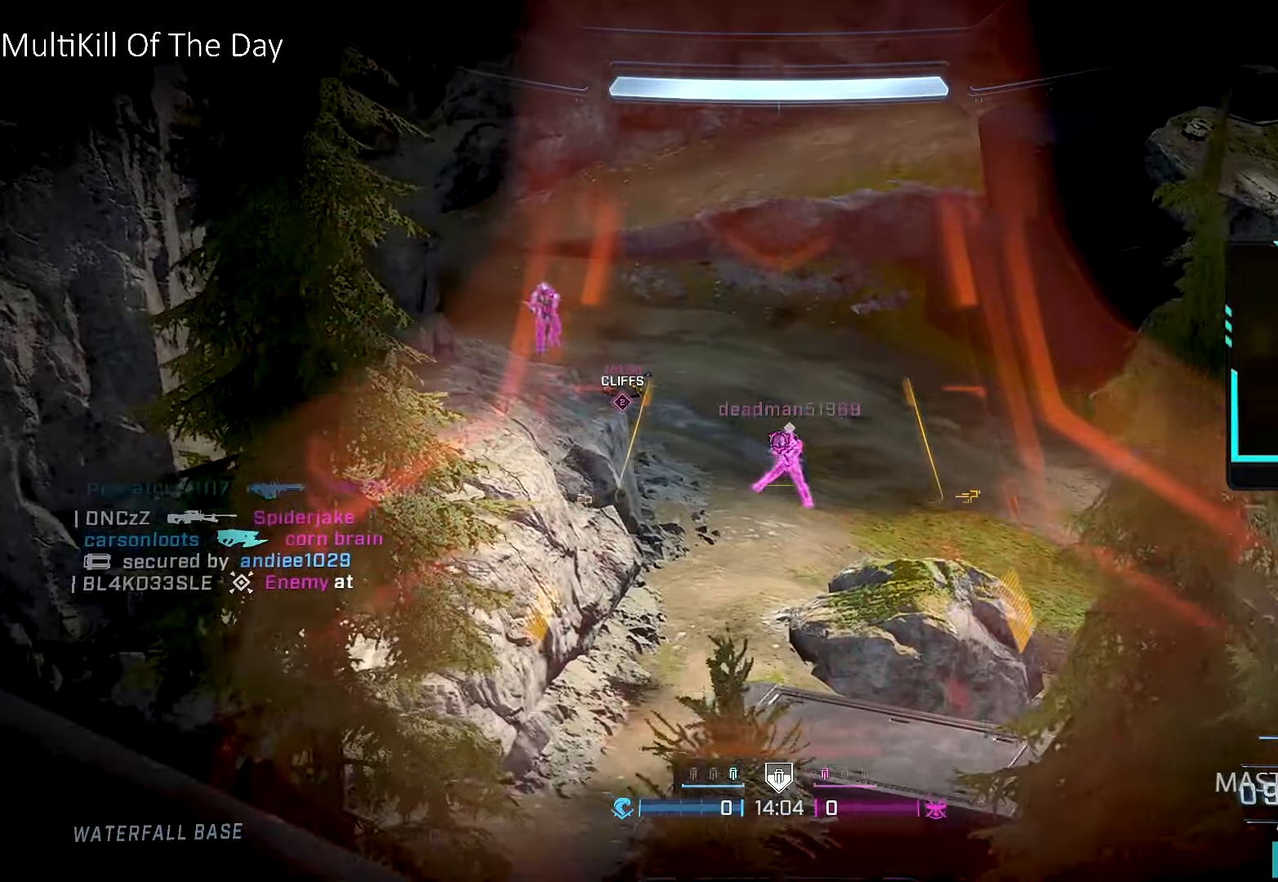
{"buttons": [], "left_stick": "left", "right_stick": "up", "events": [[50, "right_stick", "center"], [83, "left_stick", "right"], [167, "R2", "up"], [250, "left_stick", "left"], [283, "right_stick", "left"], [433, "right_stick", "up"]]}
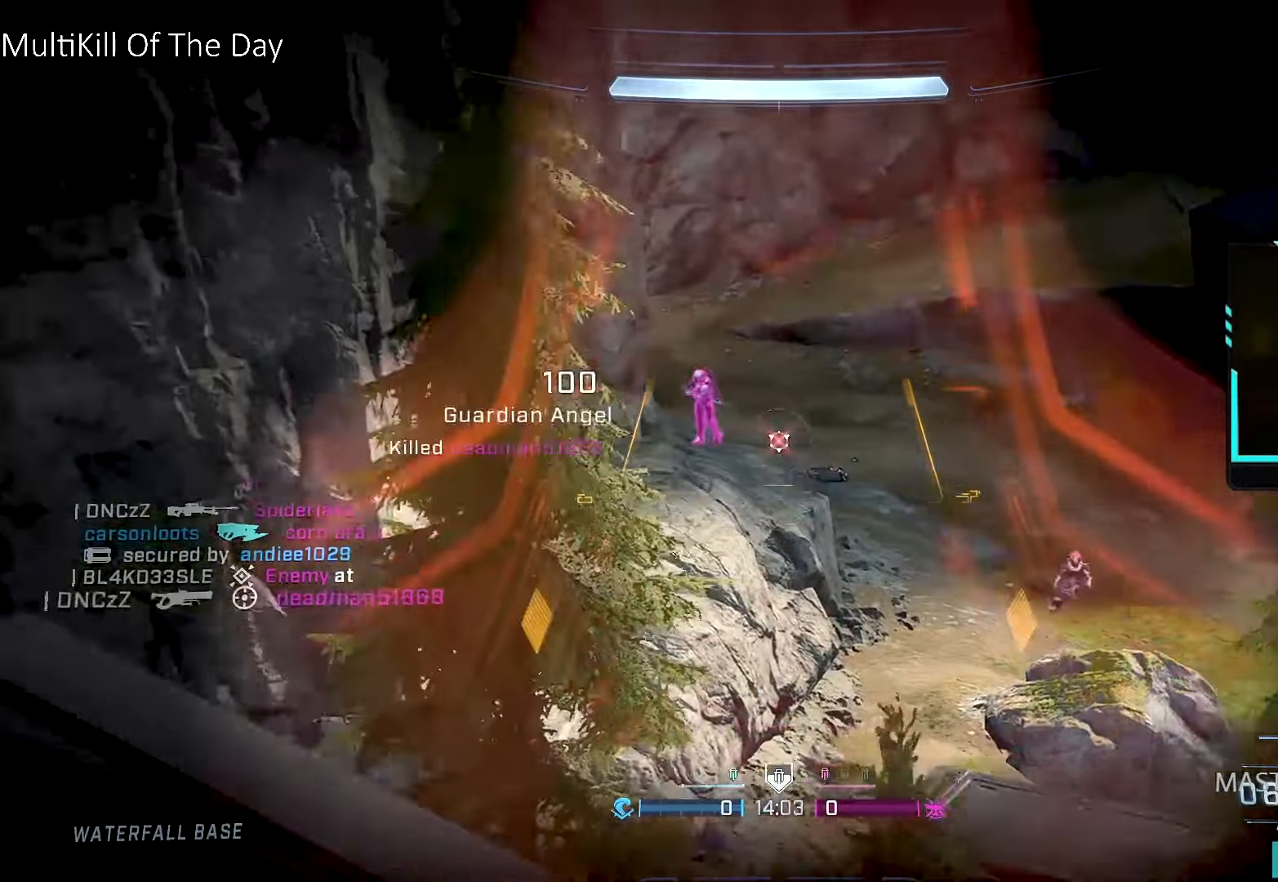
{"buttons": [], "left_stick": "up-right", "right_stick": "center", "events": [[83, "right_stick", "center"], [150, "left_stick", "center"], [183, "right_stick", "left"], [233, "left_stick", "right"], [283, "right_stick", "center"], [350, "left_stick", "up-right"]]}
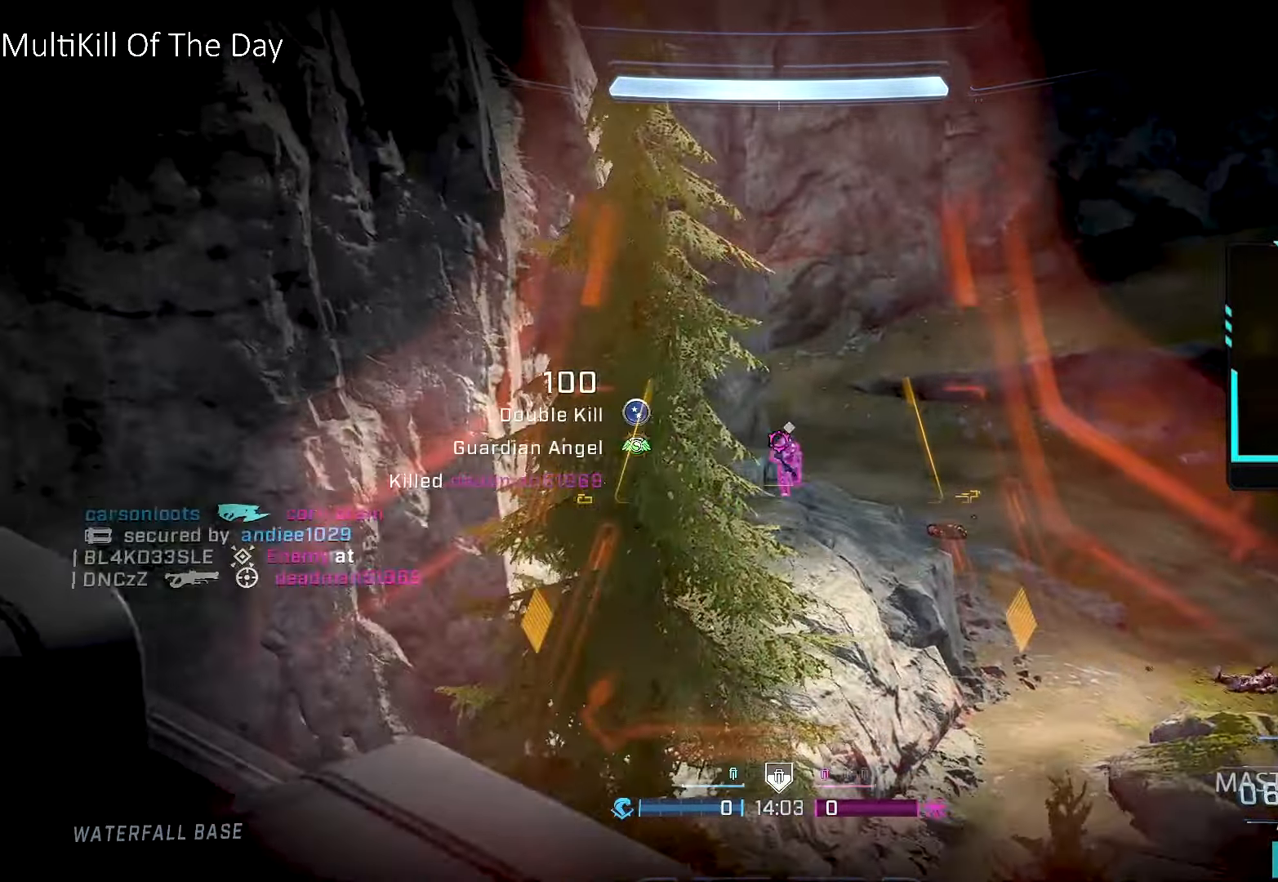
{"buttons": [], "left_stick": "down-left", "right_stick": "down-left", "events": [[50, "R2", "down"], [50, "right_stick", "down-left"], [133, "left_stick", "center"], [150, "right_stick", "center"], [167, "R2", "up"], [217, "left_stick", "down"], [300, "left_stick", "down-left"], [350, "X", "down"], [433, "X", "up"], [467, "right_stick", "down-left"]]}
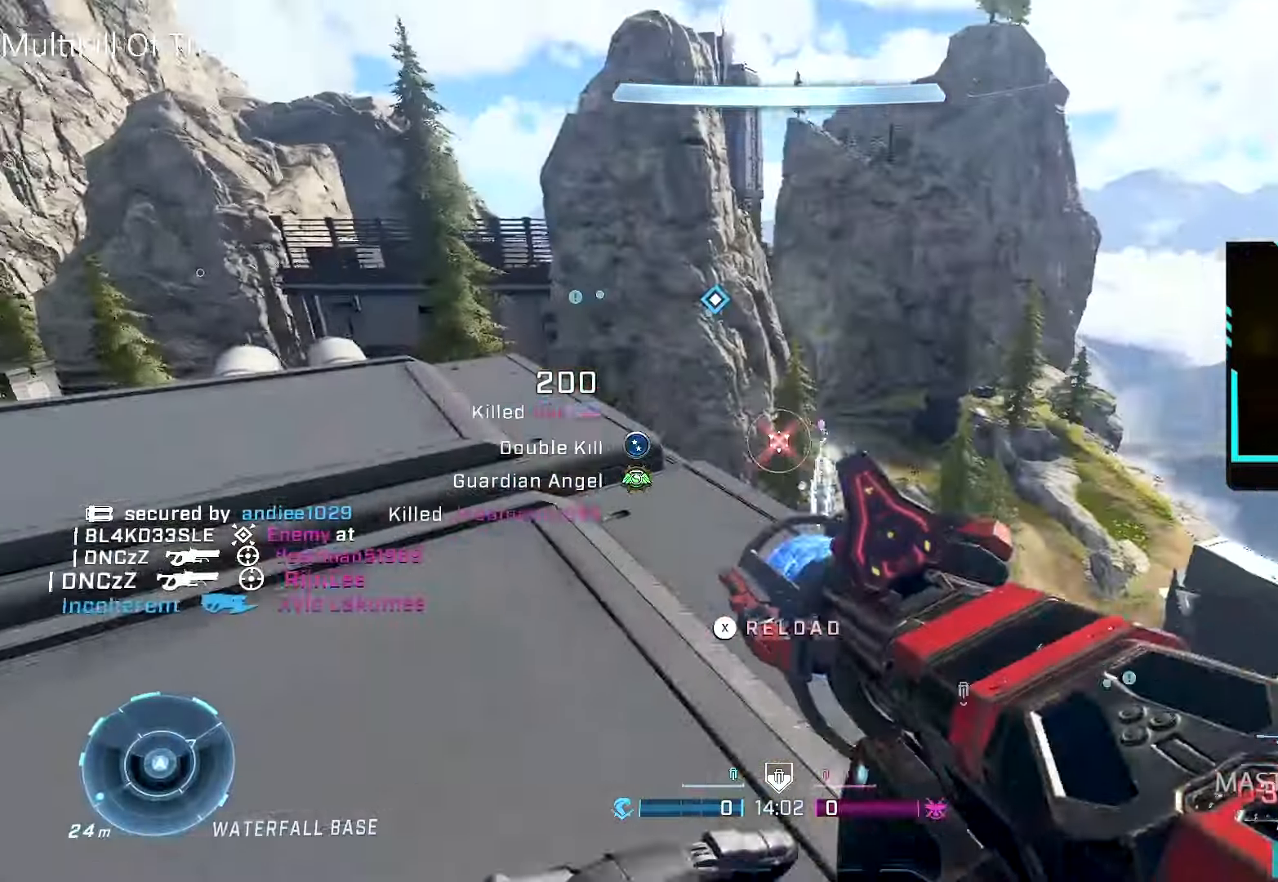
{"buttons": [], "left_stick": "up", "right_stick": "left", "events": [[67, "left_stick", "center"], [67, "right_stick", "left"], [100, "L3", "down"], [267, "L3", "up"], [300, "left_stick", "up"]]}
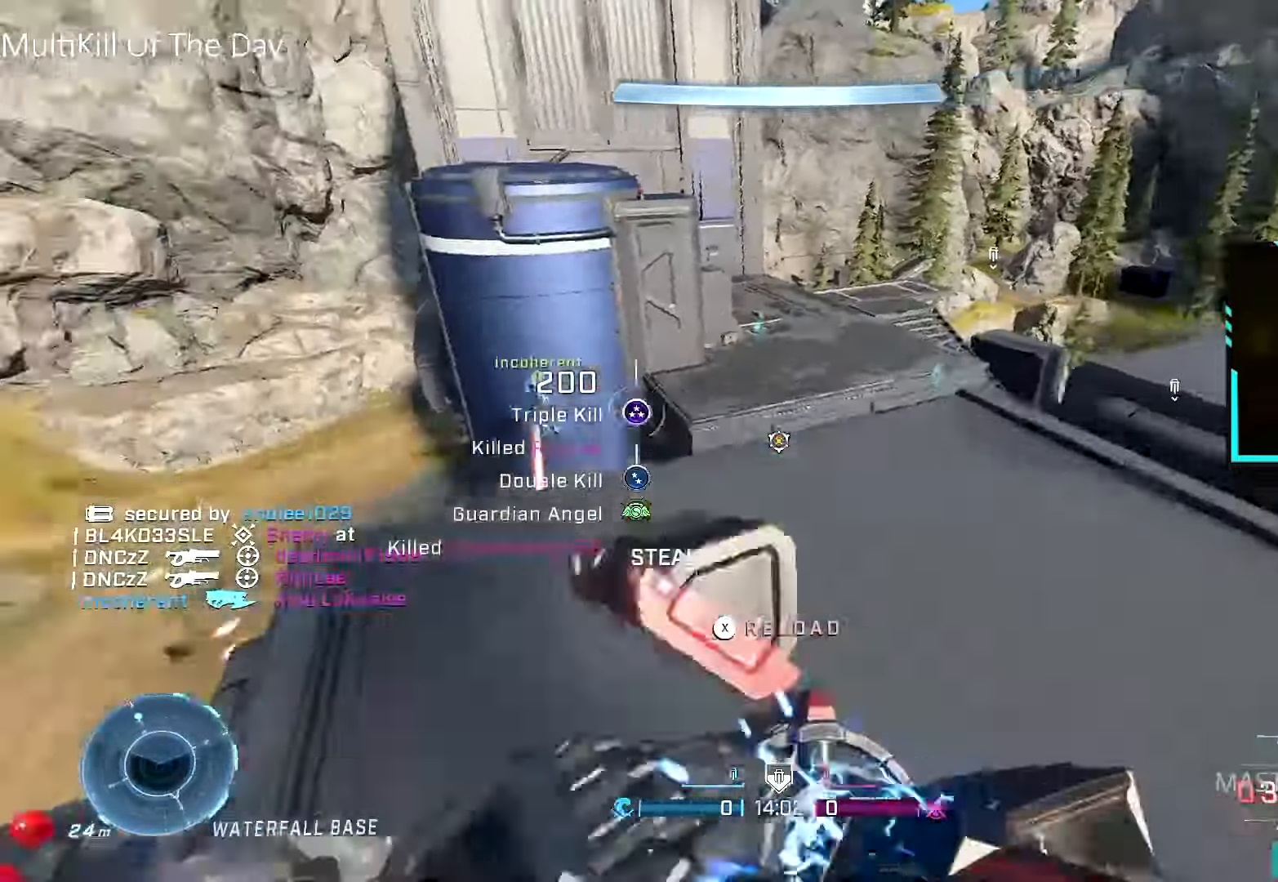
{"buttons": ["L3"], "left_stick": "center", "right_stick": "right", "events": [[100, "right_stick", "center"], [217, "left_stick", "center"], [433, "L3", "down"], [483, "right_stick", "right"]]}
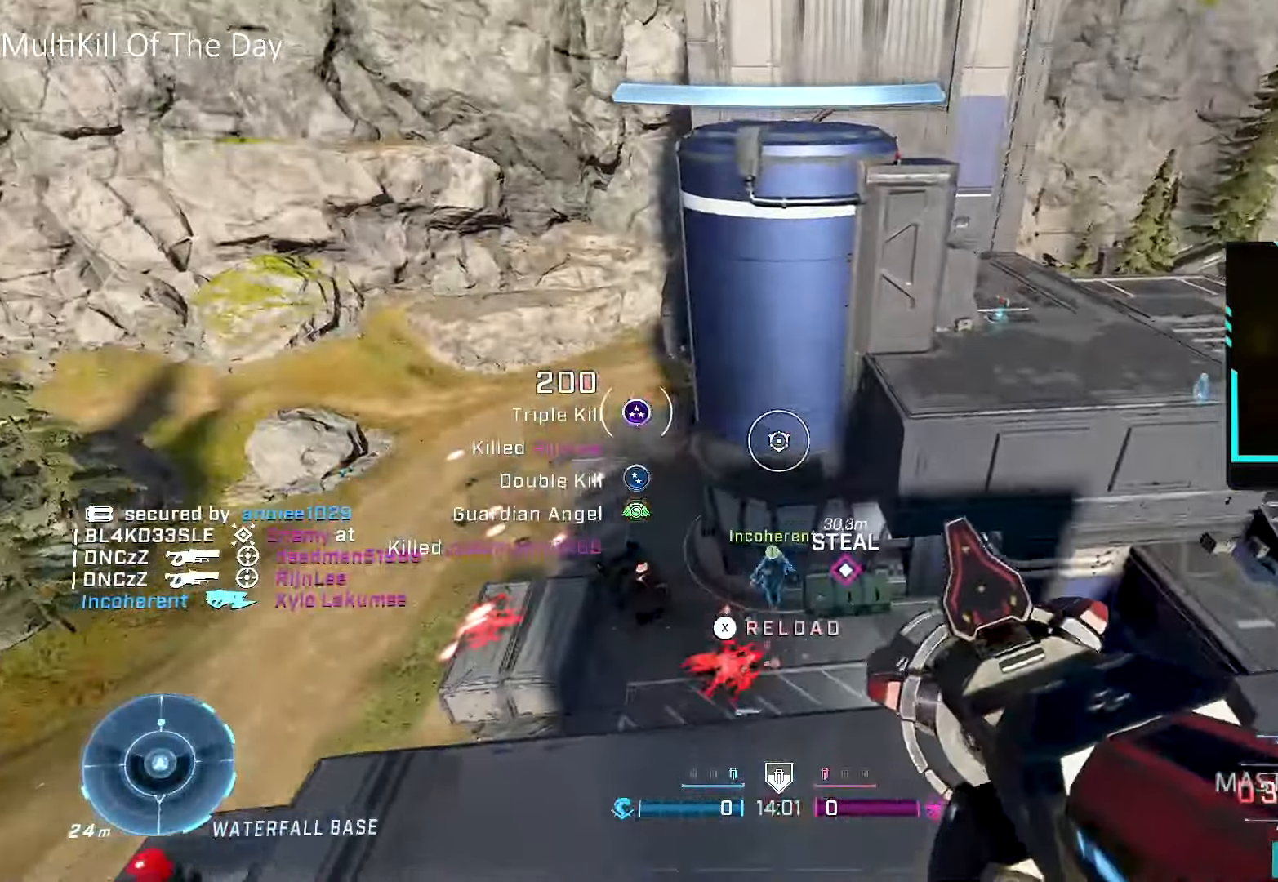
{"buttons": [], "left_stick": "center", "right_stick": "center", "events": [[67, "L3", "up"], [183, "right_stick", "down"], [250, "right_stick", "center"]]}